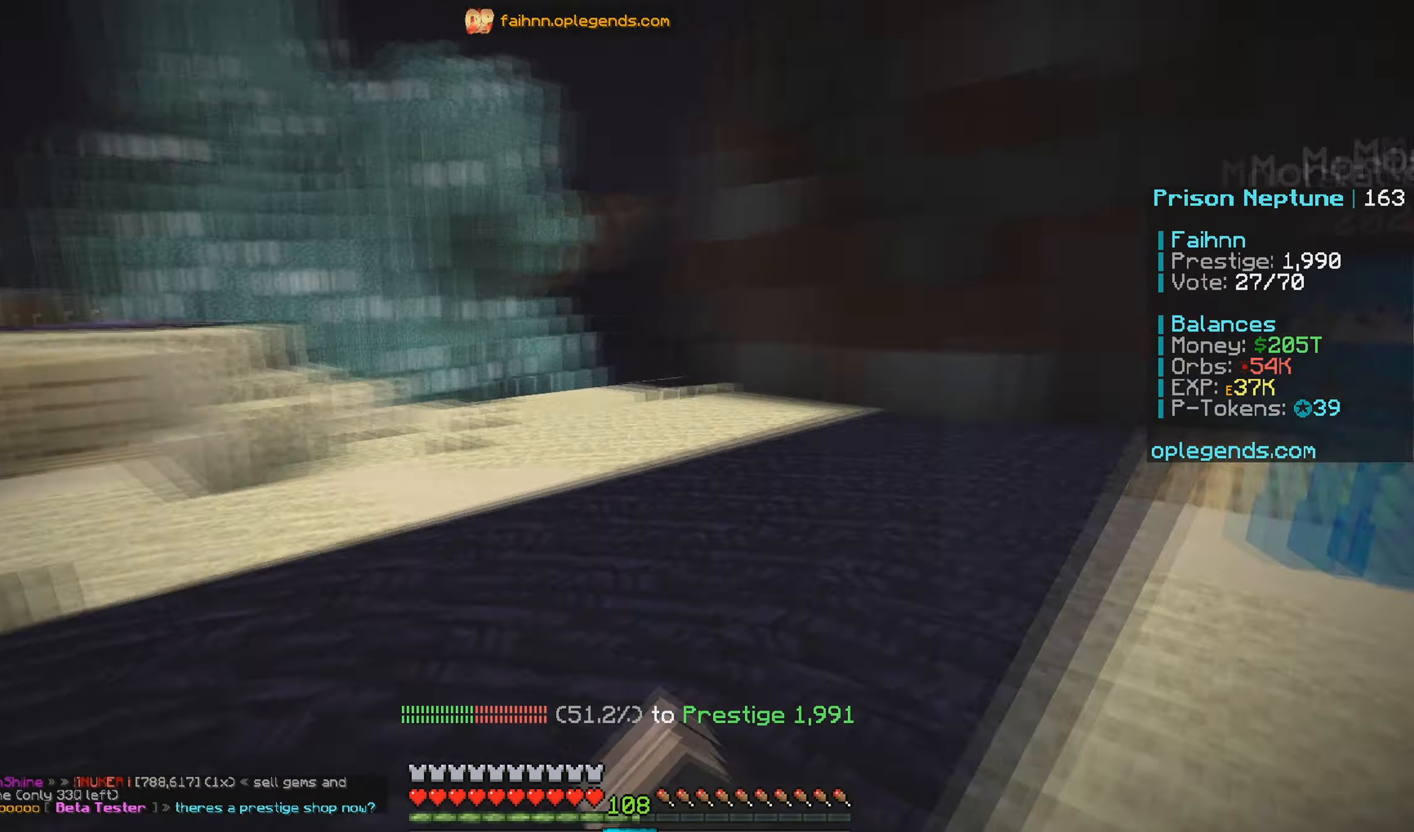
Gameplay with keyboard and mouse; each line is a JSON object with the keys and mouse buttons held at the frame after it. "events" lists presses ("down") and releases ("up") of "a", "d", "s", "w", "mouse_left" and "mouse_right" between this image and that frame as [ms after this image, input, new state], when the widget could be followed in between. "mouse_left", "mouse_right" = the "left", "right" buttons of the "mouse" list. No other keys are recorded. Fast repeated clicks can show as one long hold. Mouse movement is not recorded.
{"keys": ["w"], "mouse": [], "events": [[50, "a", "up"], [84, "mouse_left", "down"], [234, "mouse_left", "up"], [250, "d", "down"], [384, "d", "up"]]}
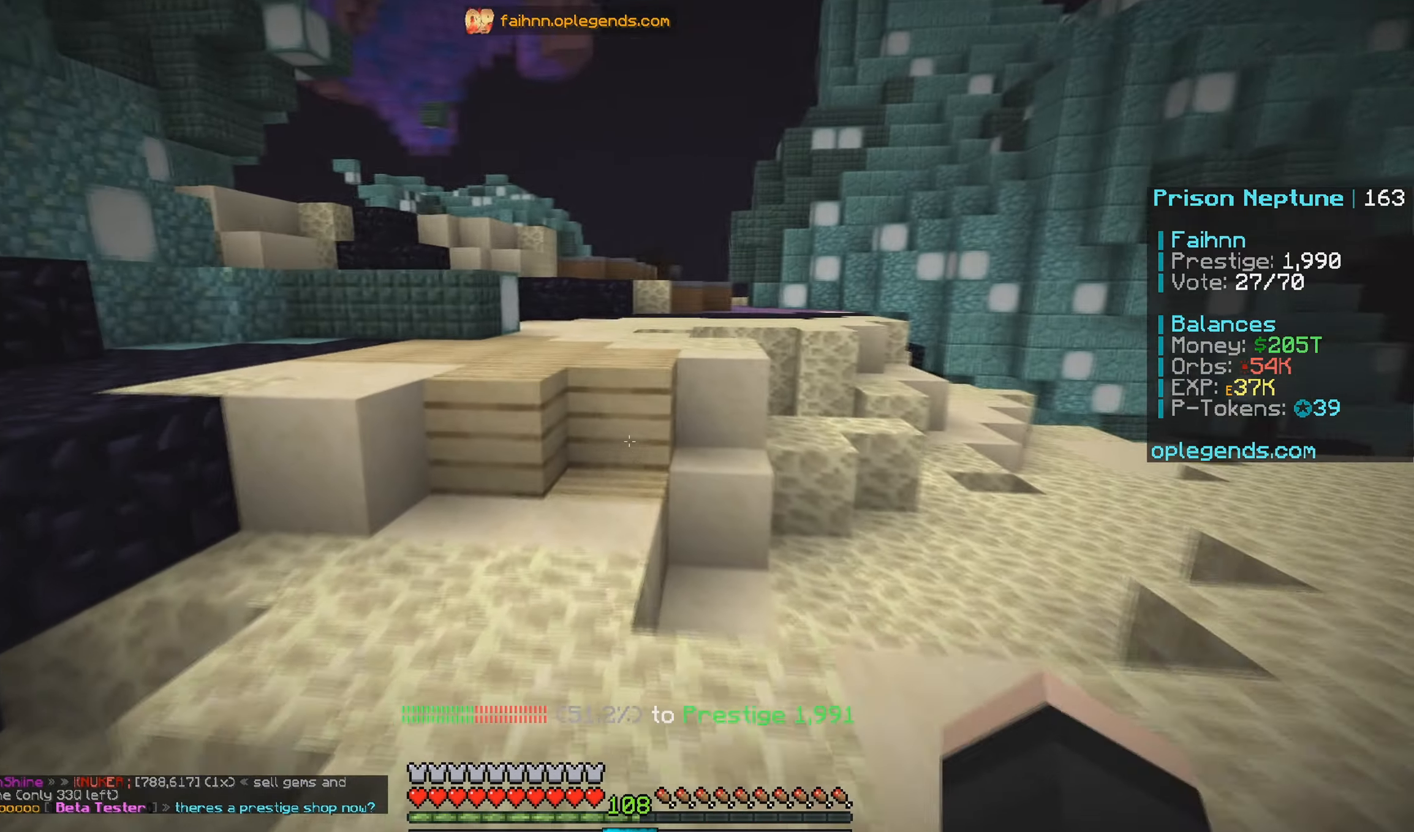
{"keys": ["w"], "mouse": [], "events": [[167, "a", "down"], [317, "a", "up"]]}
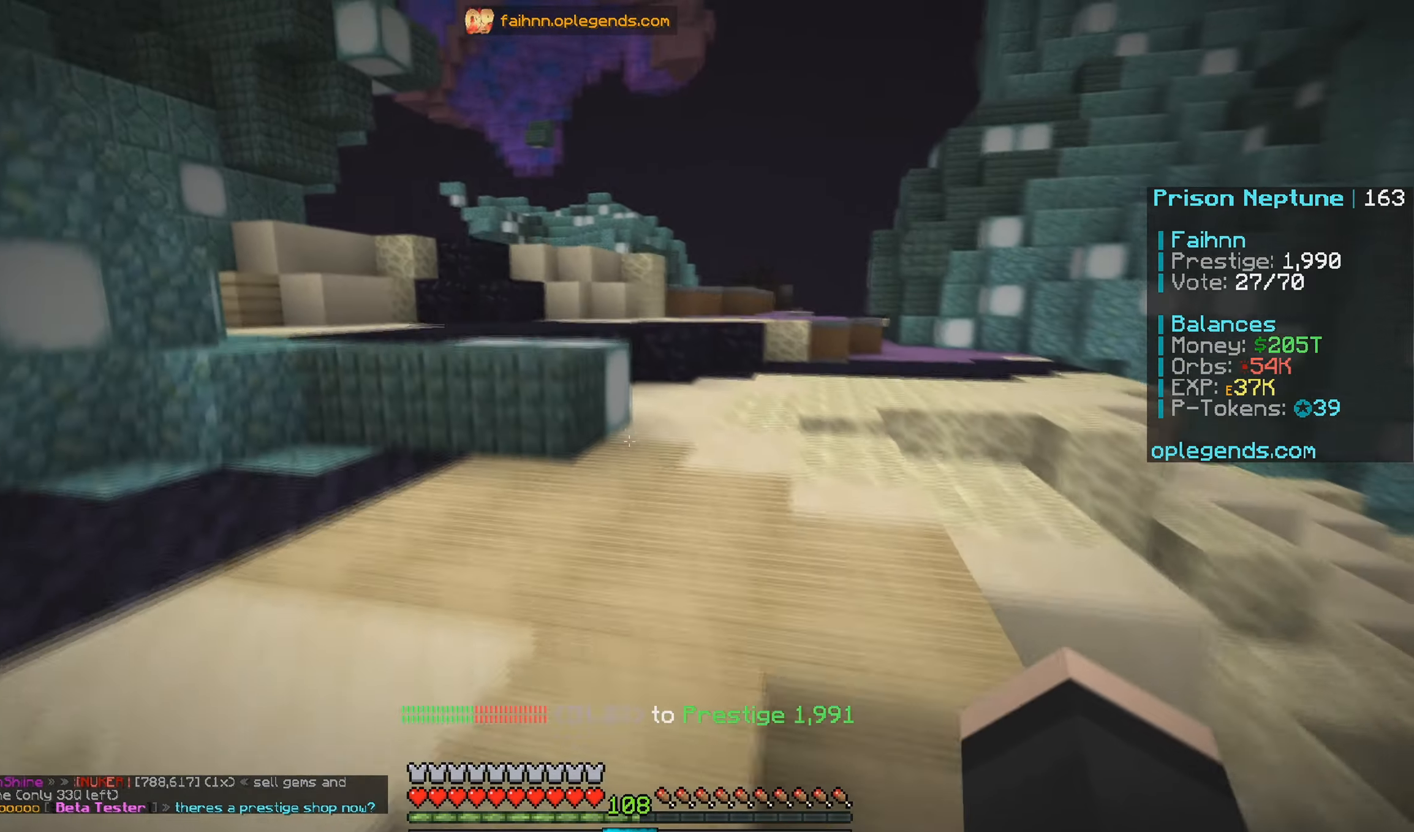
{"keys": [], "mouse": [], "events": [[316, "a", "down"], [416, "w", "up"], [466, "a", "up"]]}
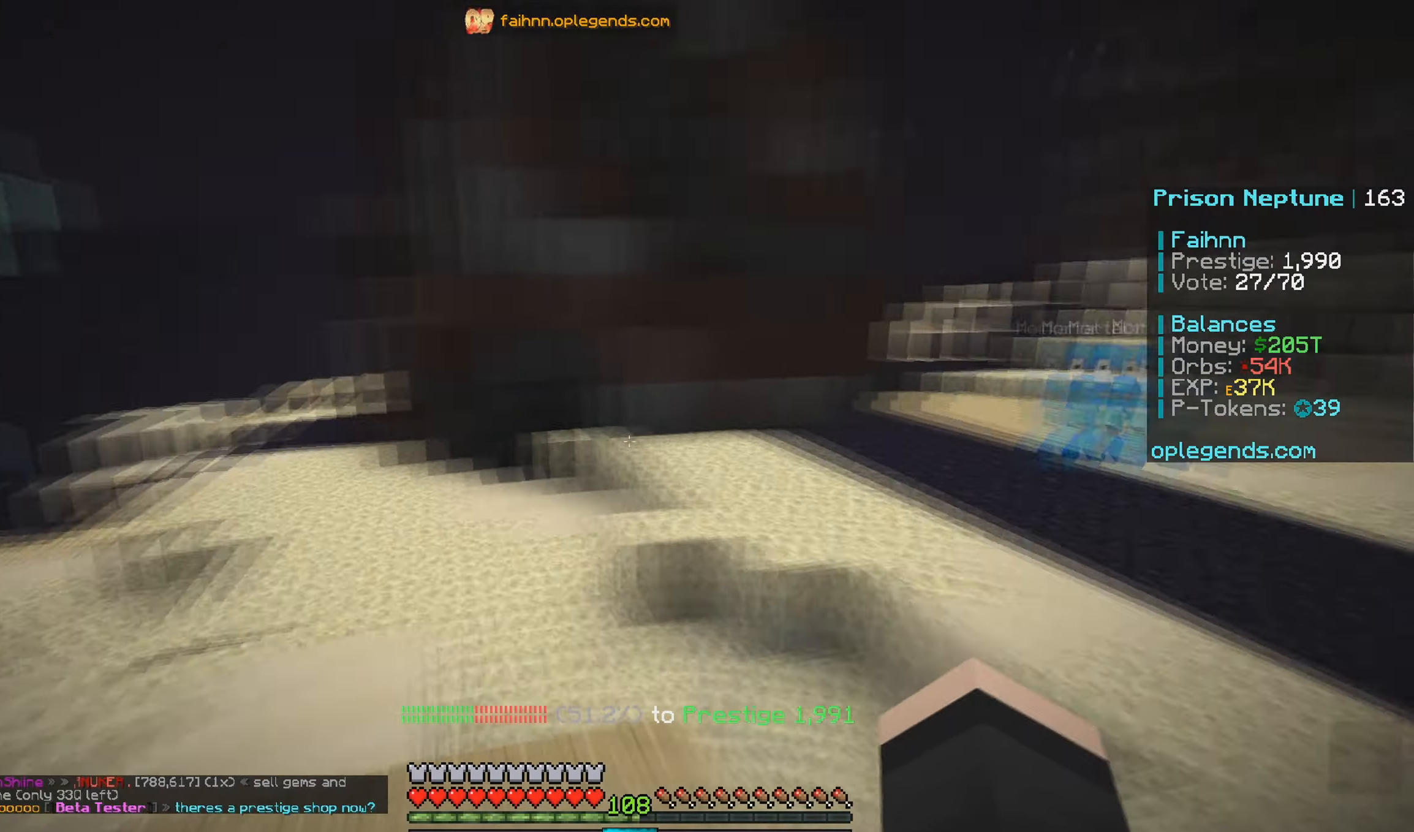
{"keys": ["d", "w"], "mouse": [], "events": [[100, "mouse_left", "down"], [250, "w", "down"], [266, "mouse_left", "up"], [383, "d", "down"]]}
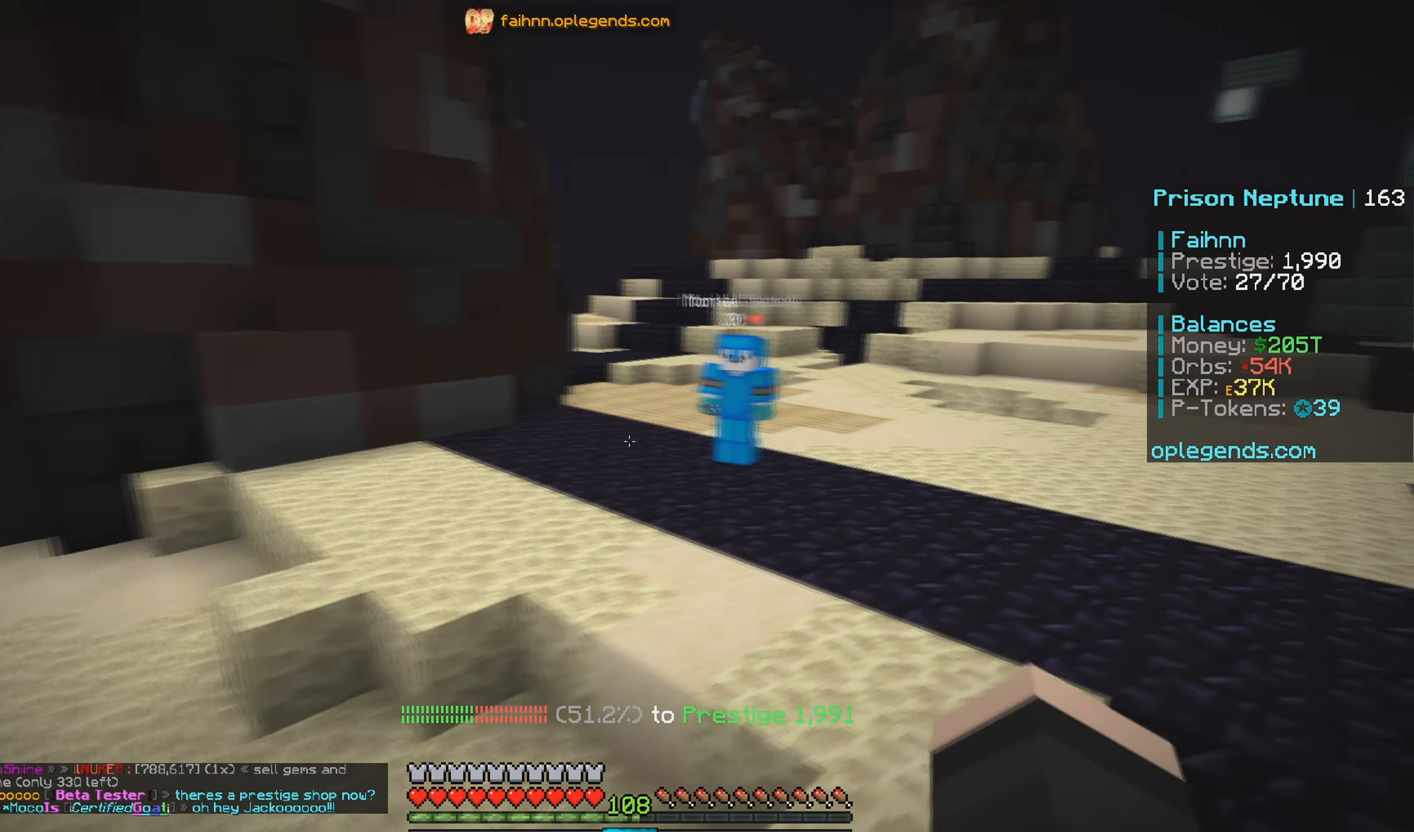
{"keys": ["d", "w"], "mouse": [], "events": [[166, "d", "up"], [450, "d", "down"]]}
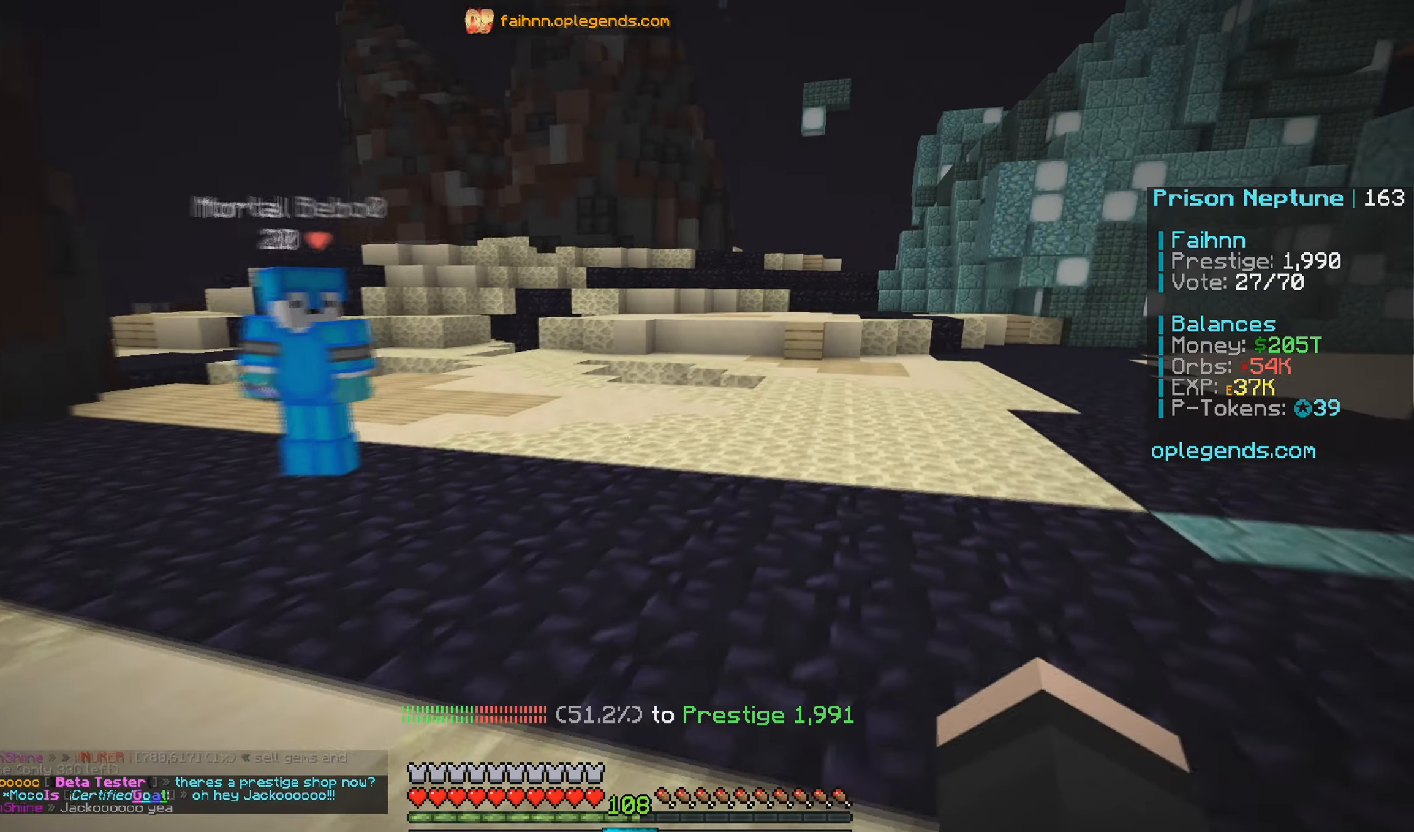
{"keys": ["d", "w"], "mouse": ["left"], "events": [[100, "a", "down"], [100, "d", "up"], [233, "a", "up"], [250, "d", "down"], [416, "mouse_left", "down"]]}
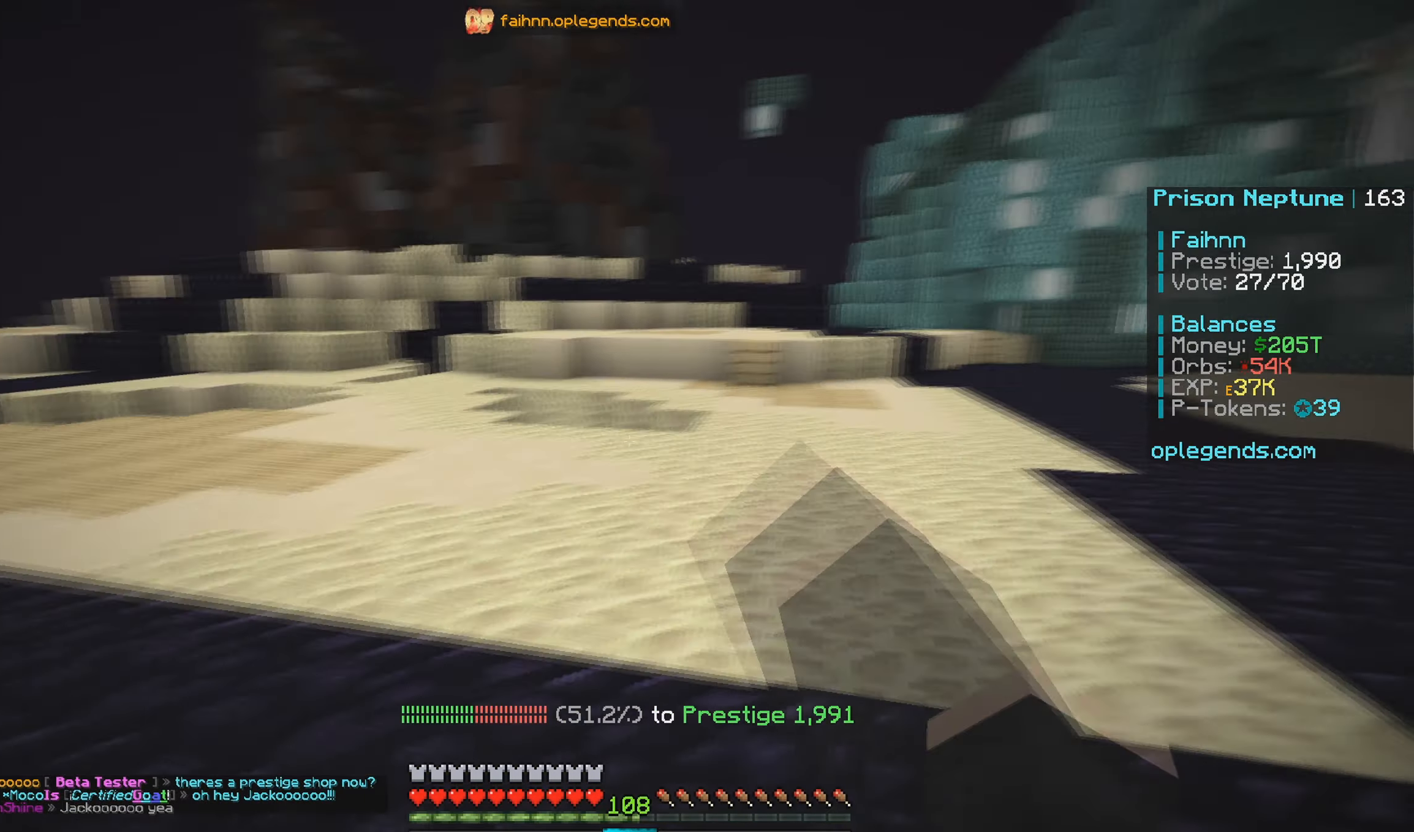
{"keys": ["w"], "mouse": ["left"], "events": [[33, "mouse_left", "up"], [133, "mouse_left", "down"], [150, "d", "up"], [283, "mouse_left", "up"], [483, "mouse_left", "down"]]}
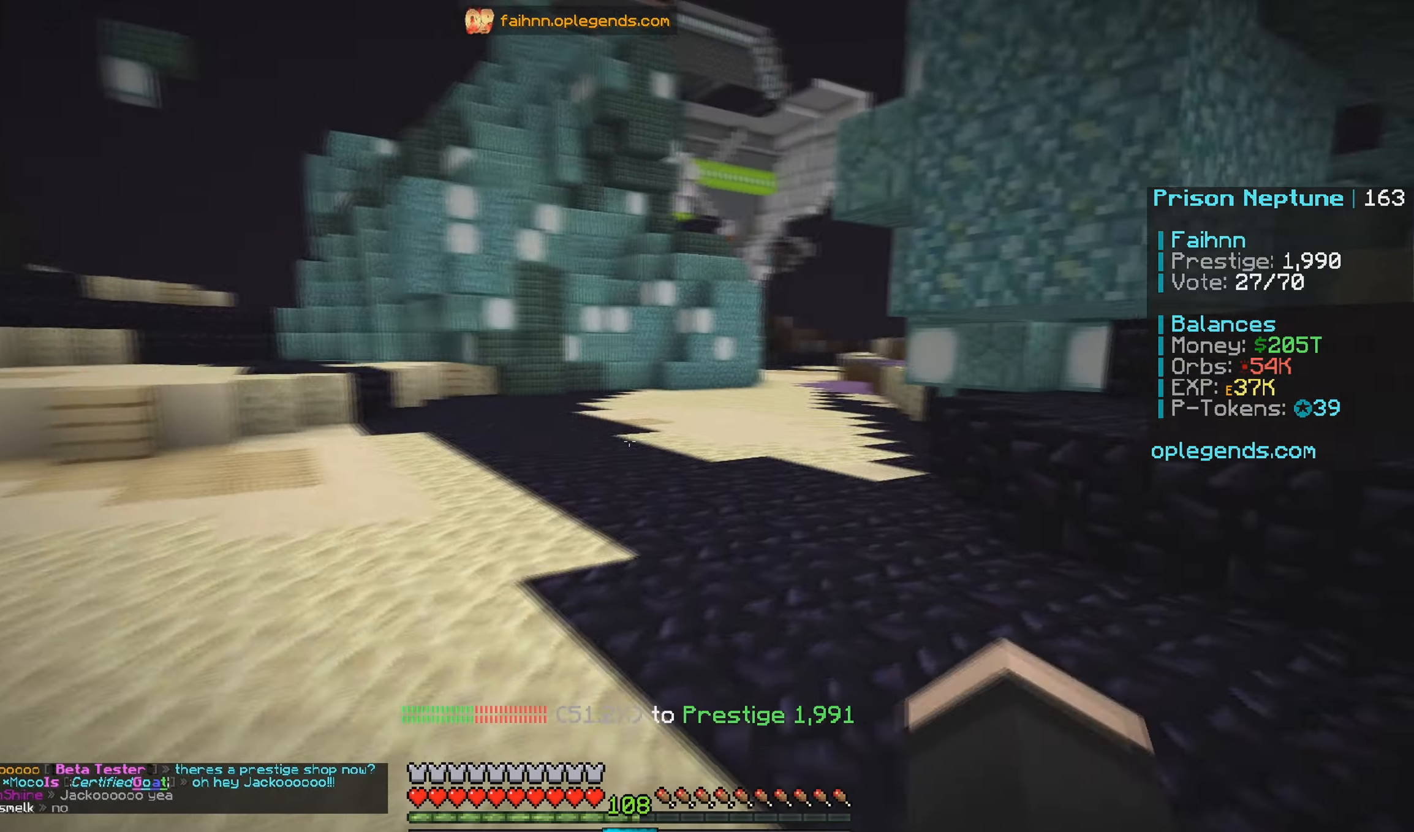
{"keys": ["w"], "mouse": ["left"], "events": [[116, "mouse_left", "up"], [233, "mouse_left", "down"], [366, "mouse_left", "up"], [466, "mouse_left", "down"]]}
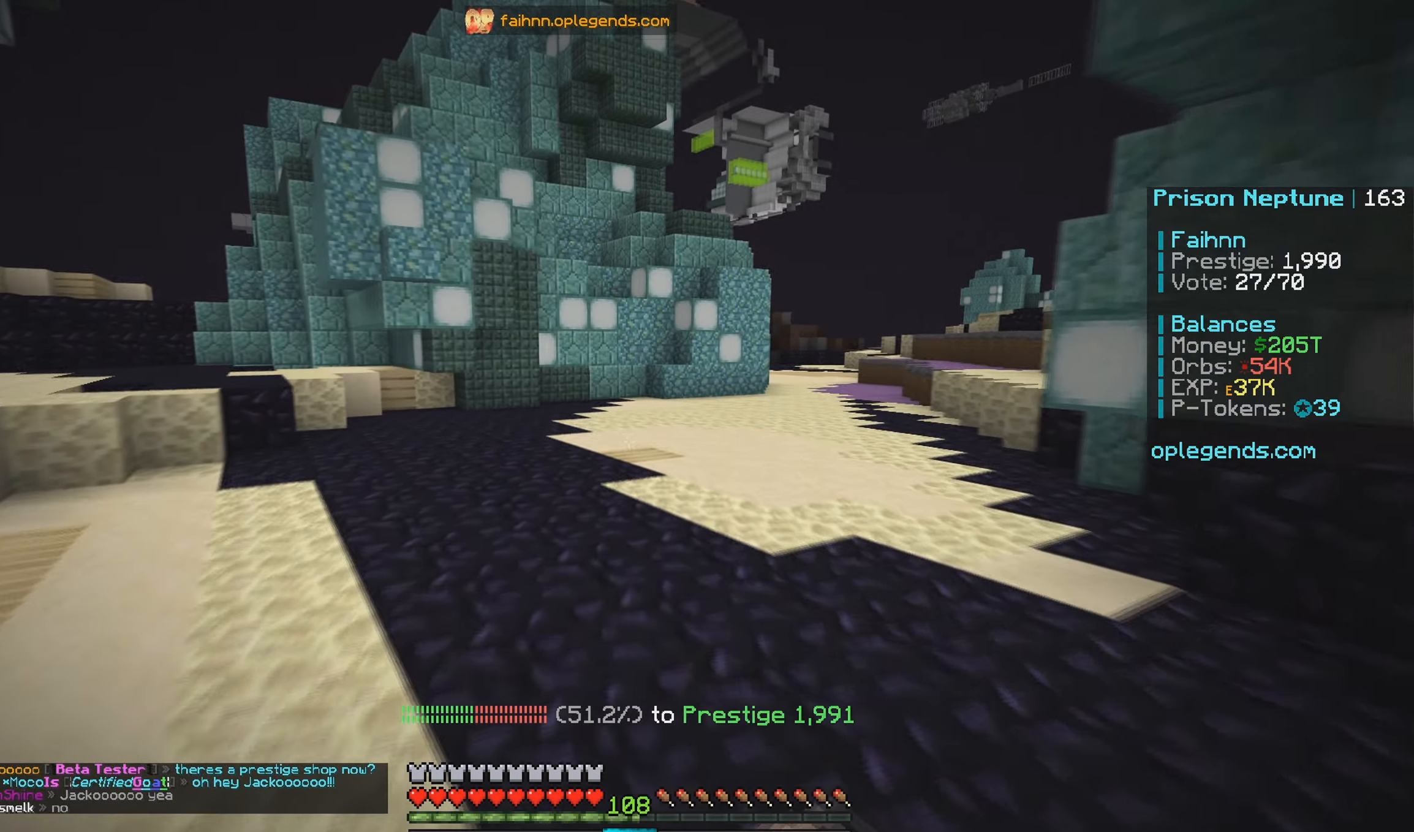
{"keys": ["w"], "mouse": [], "events": [[133, "mouse_left", "up"], [216, "mouse_left", "down"], [366, "mouse_left", "up"]]}
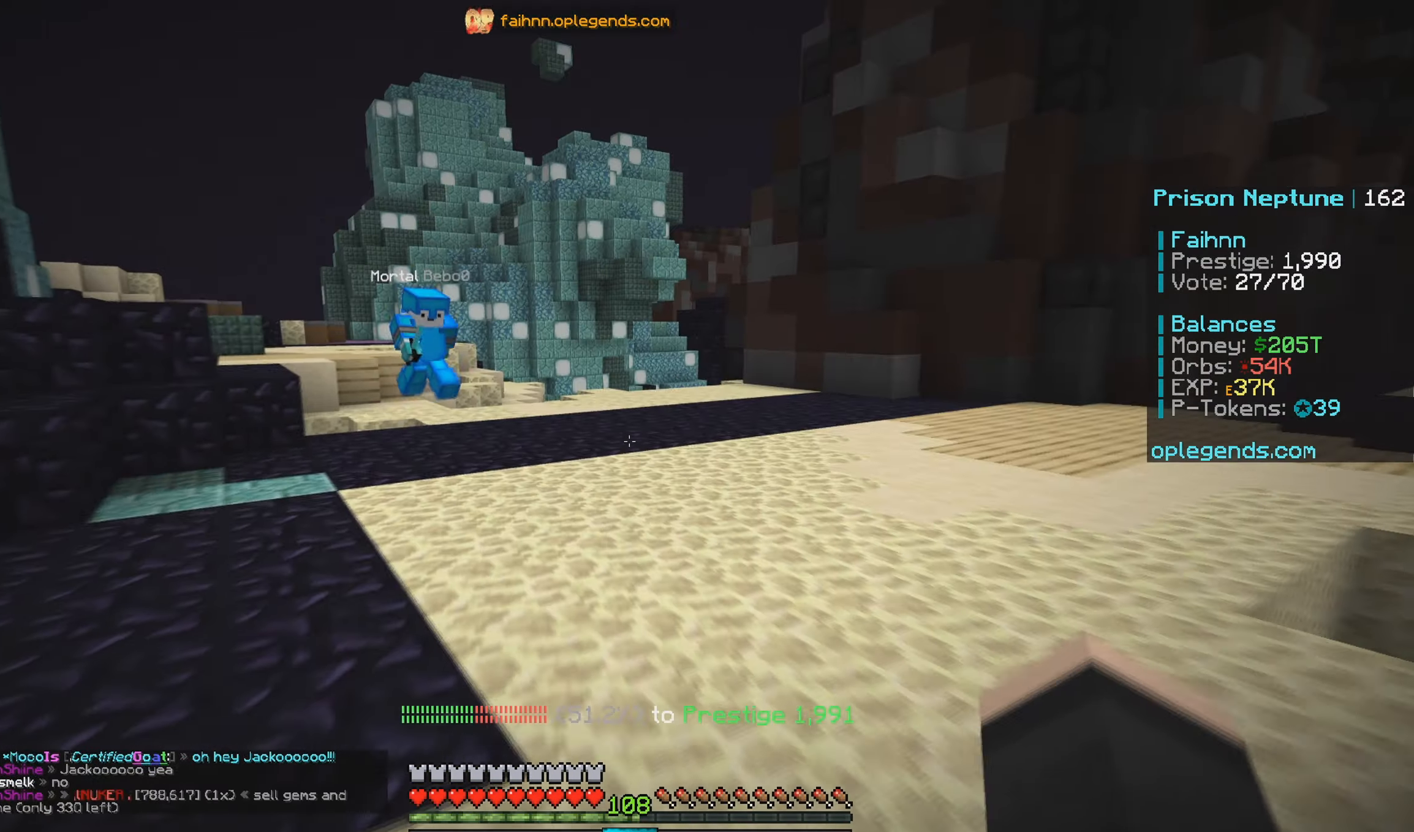
{"keys": ["a", "w"], "mouse": [], "events": [[200, "a", "down"]]}
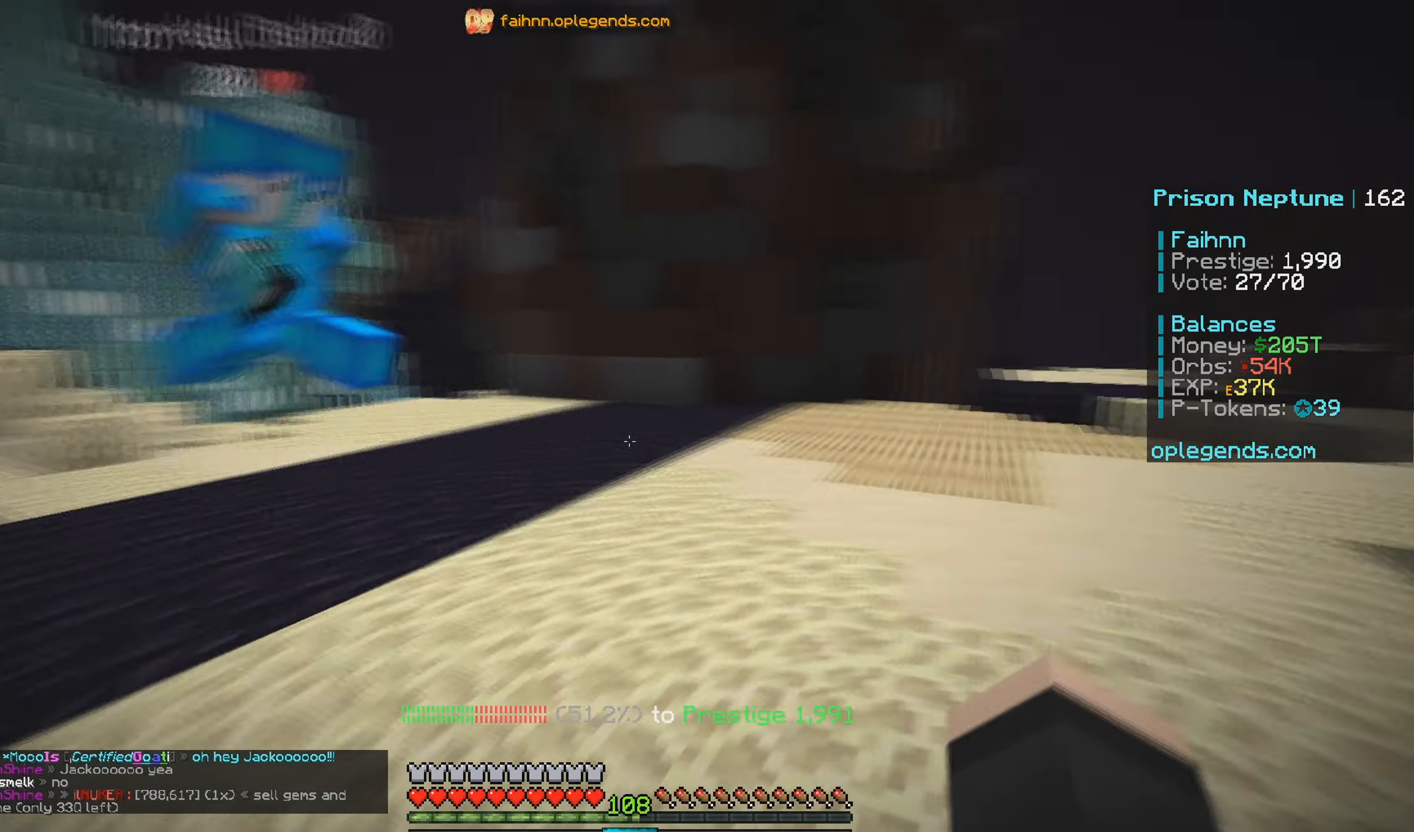
{"keys": ["d", "w"], "mouse": [], "events": [[183, "a", "up"], [183, "d", "down"], [200, "mouse_left", "down"], [333, "mouse_left", "up"]]}
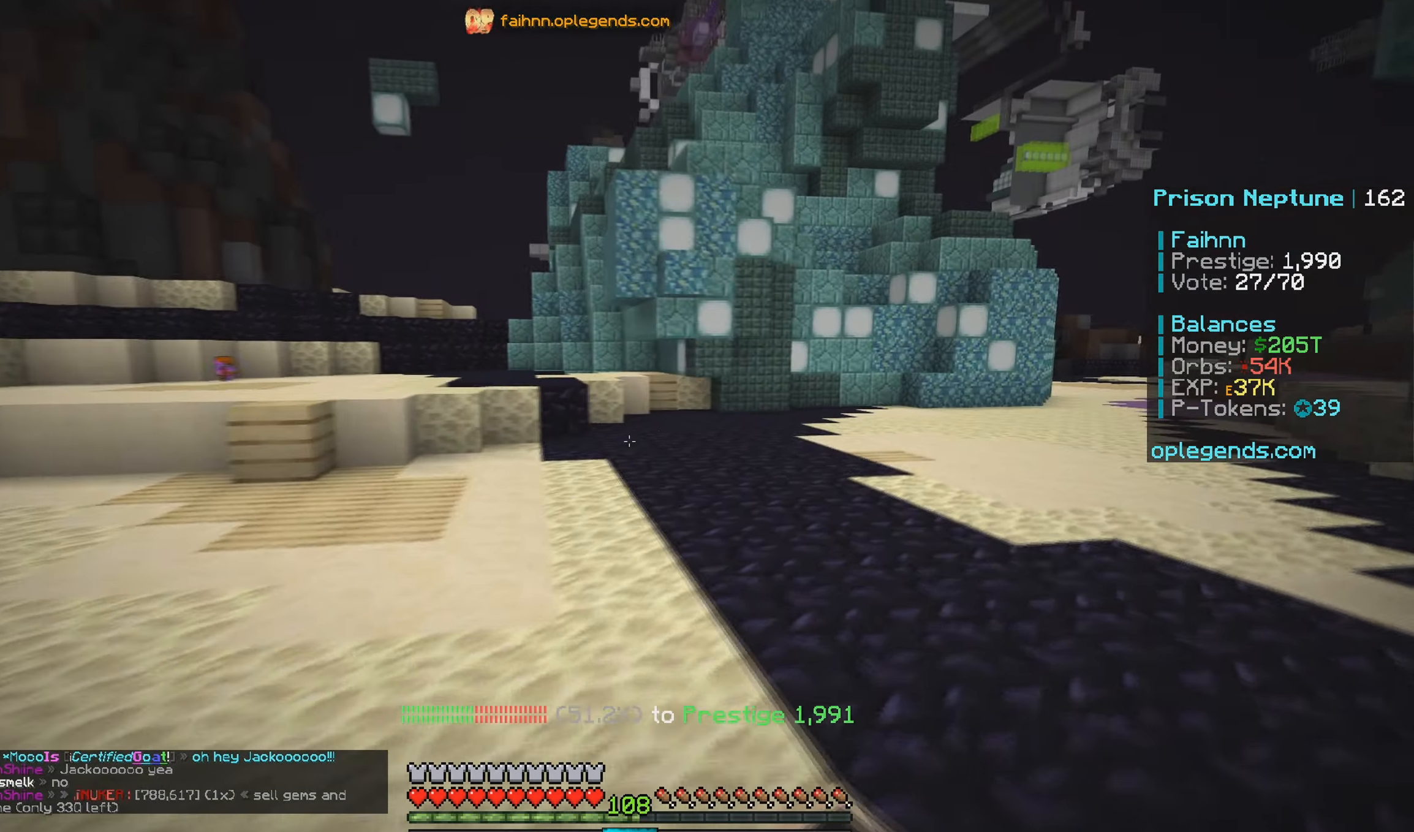
{"keys": ["w"], "mouse": [], "events": [[150, "d", "up"]]}
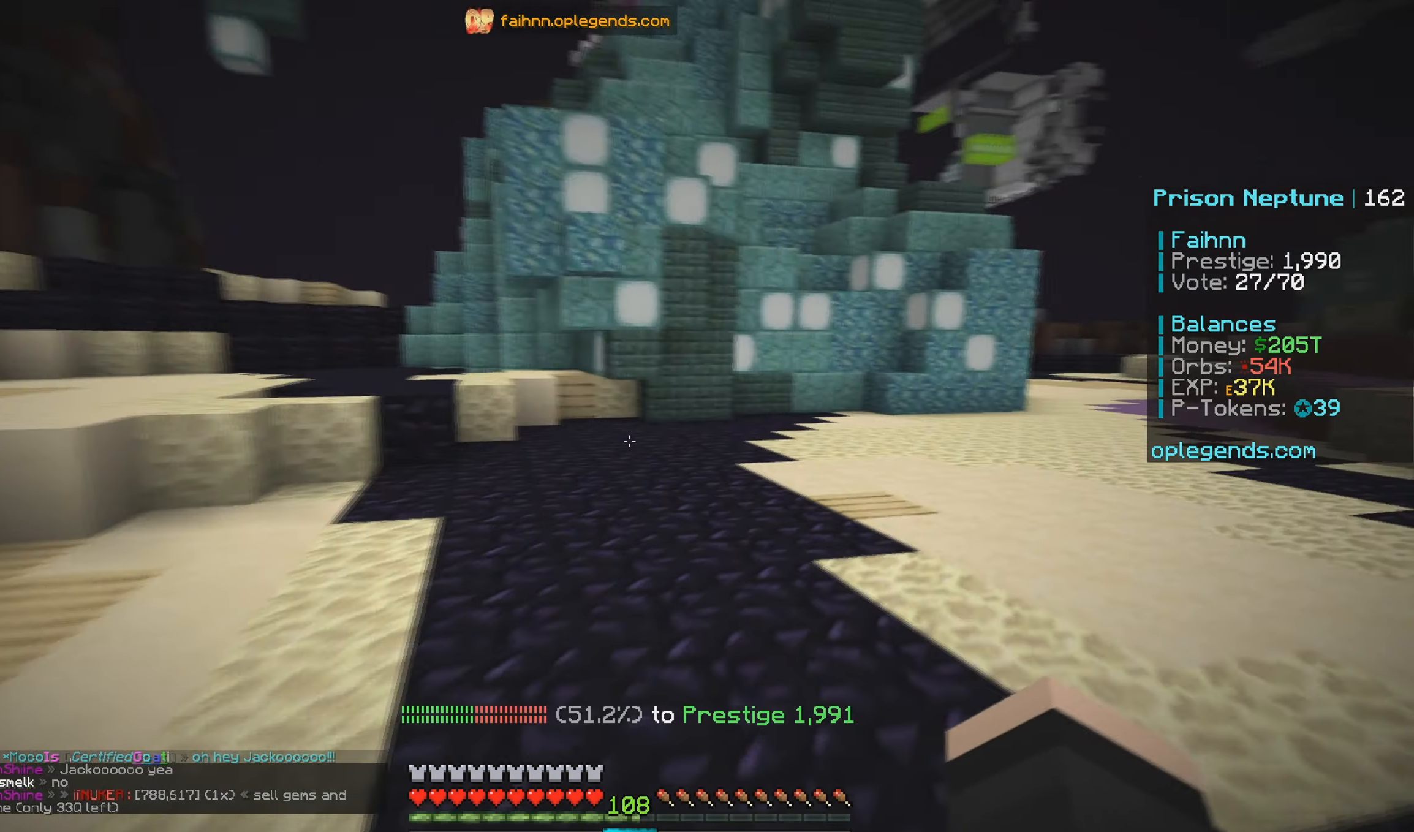
{"keys": ["w"], "mouse": ["left"], "events": [[117, "d", "down"], [267, "mouse_left", "down"], [317, "d", "up"]]}
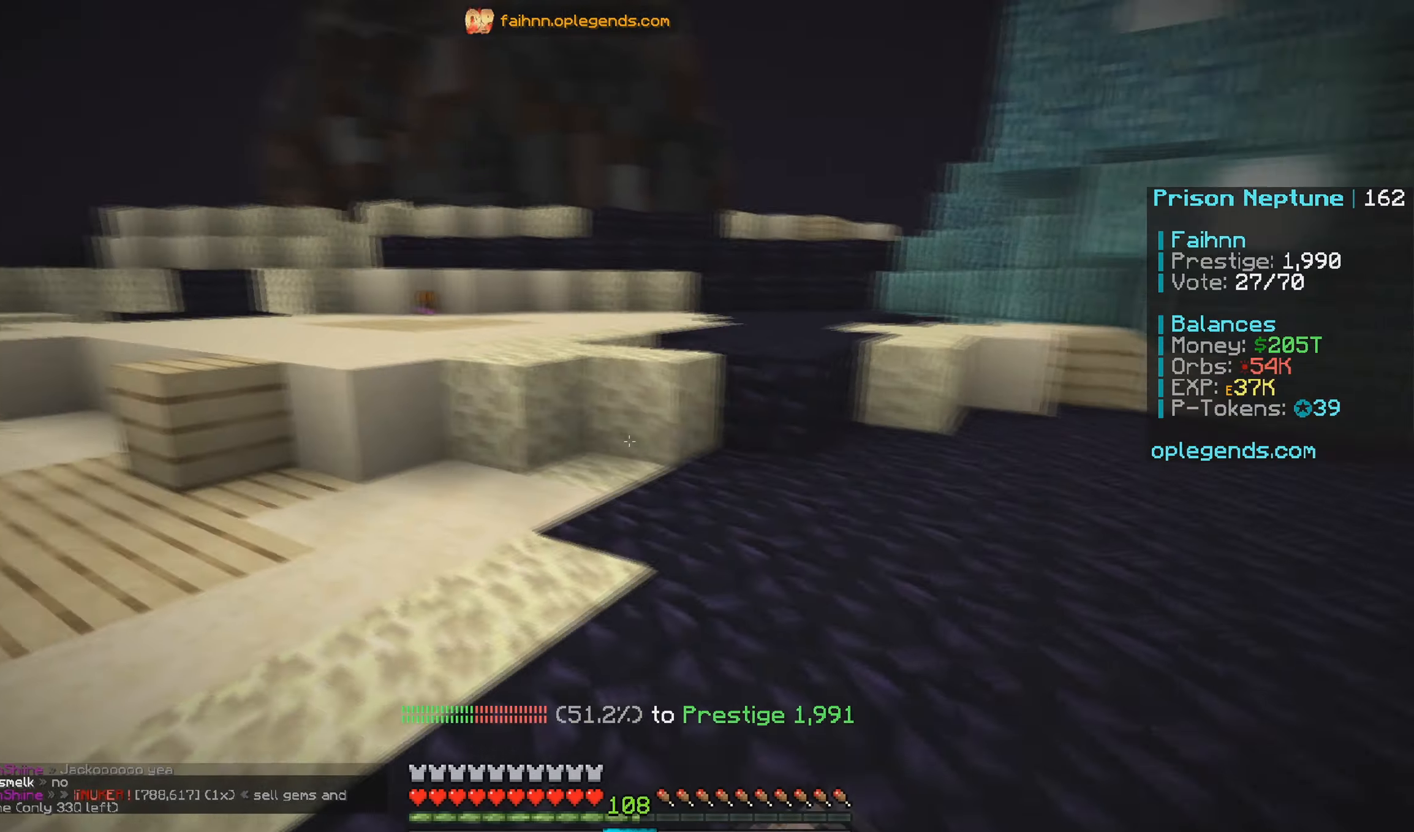
{"keys": ["w"], "mouse": ["left"], "events": [[83, "mouse_left", "up"], [117, "d", "down"], [167, "mouse_left", "down"], [317, "mouse_left", "up"], [417, "d", "up"], [467, "mouse_left", "down"]]}
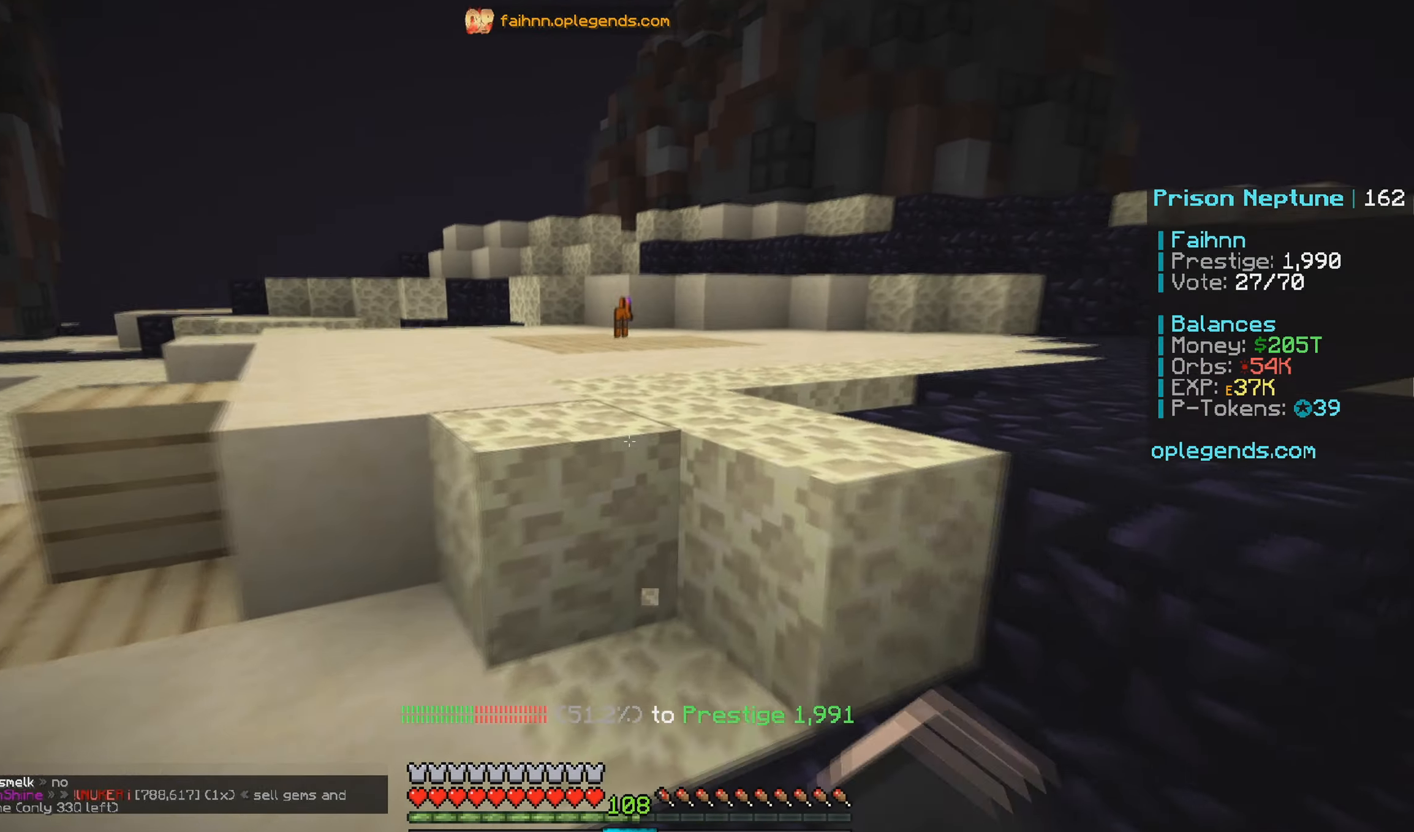
{"keys": ["a", "w"], "mouse": [], "events": [[117, "mouse_left", "up"], [200, "mouse_left", "down"], [383, "mouse_left", "up"], [483, "a", "down"]]}
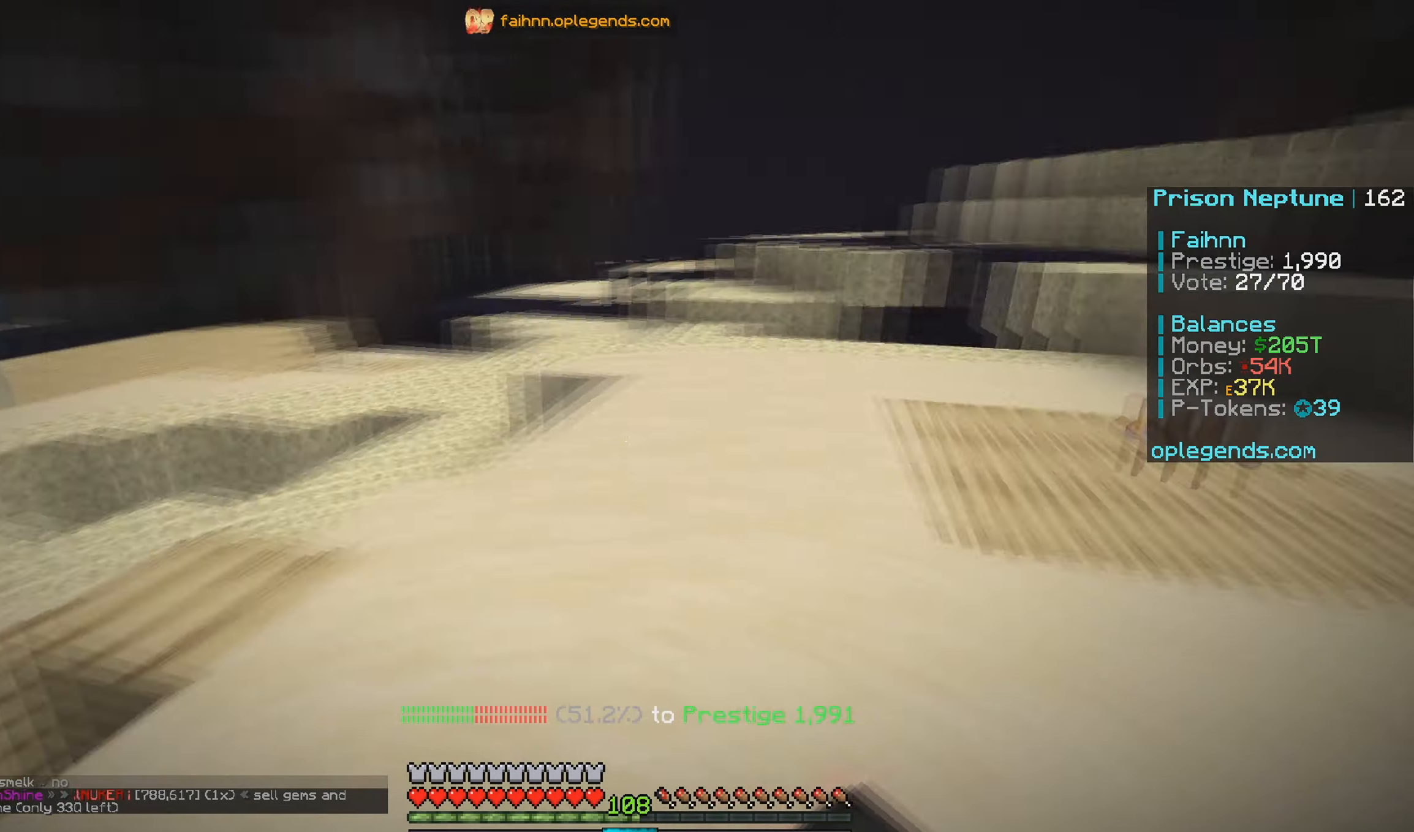
{"keys": ["a", "w"], "mouse": [], "events": [[17, "mouse_left", "down"], [167, "mouse_left", "up"], [267, "mouse_left", "down"], [467, "mouse_left", "up"]]}
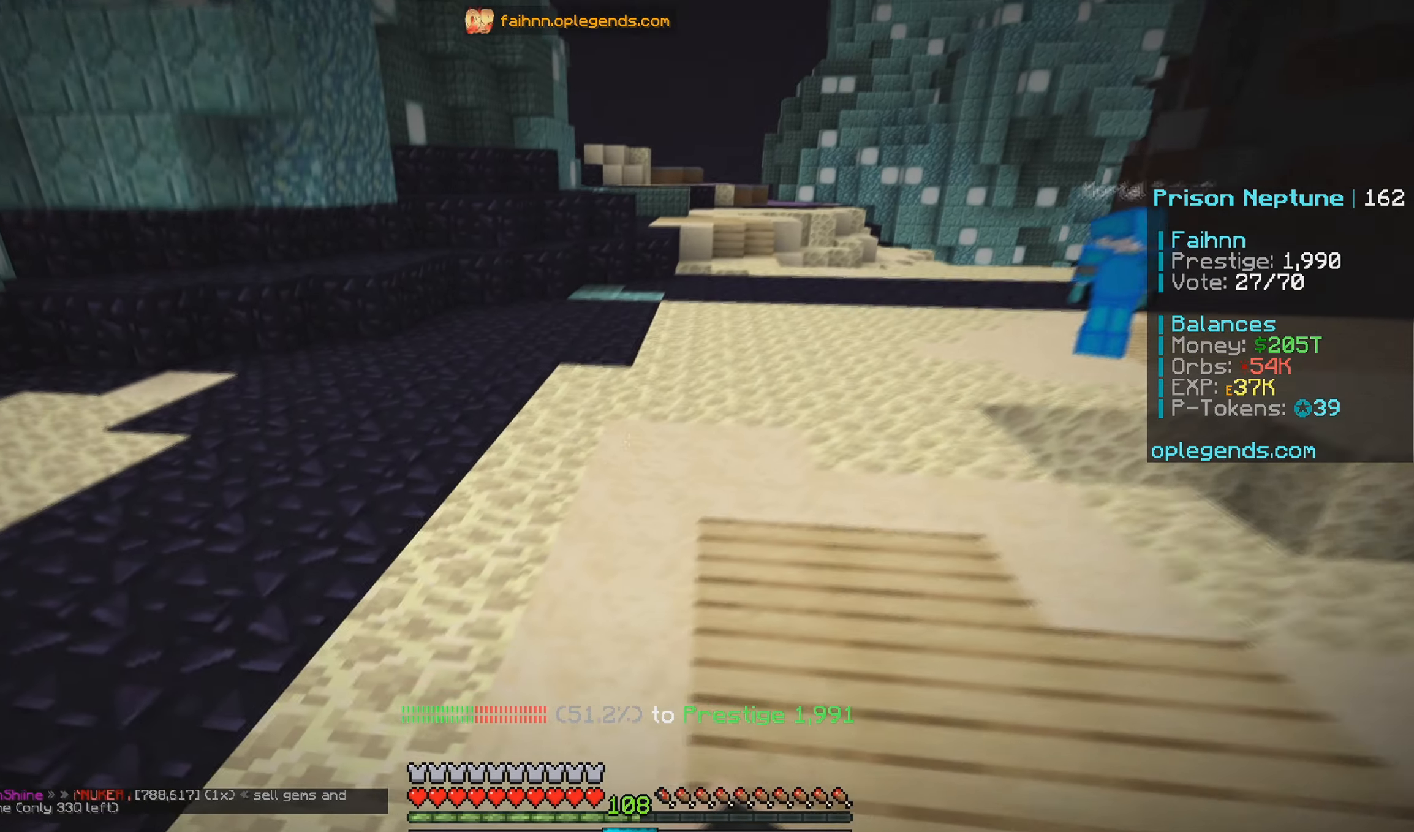
{"keys": ["w"], "mouse": [], "events": [[50, "mouse_left", "down"], [183, "mouse_left", "up"], [267, "a", "up"]]}
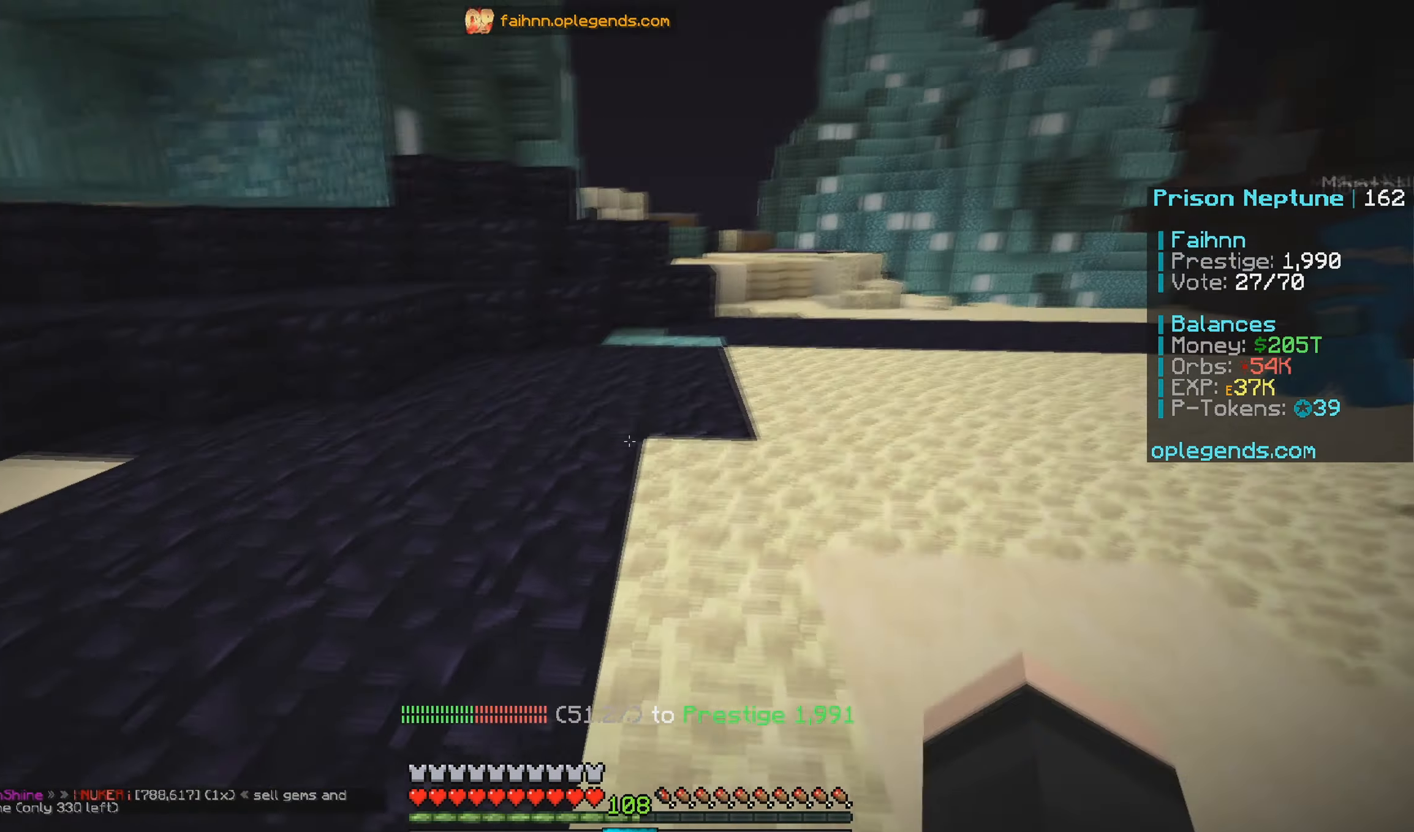
{"keys": ["a", "w"], "mouse": [], "events": [[283, "a", "down"]]}
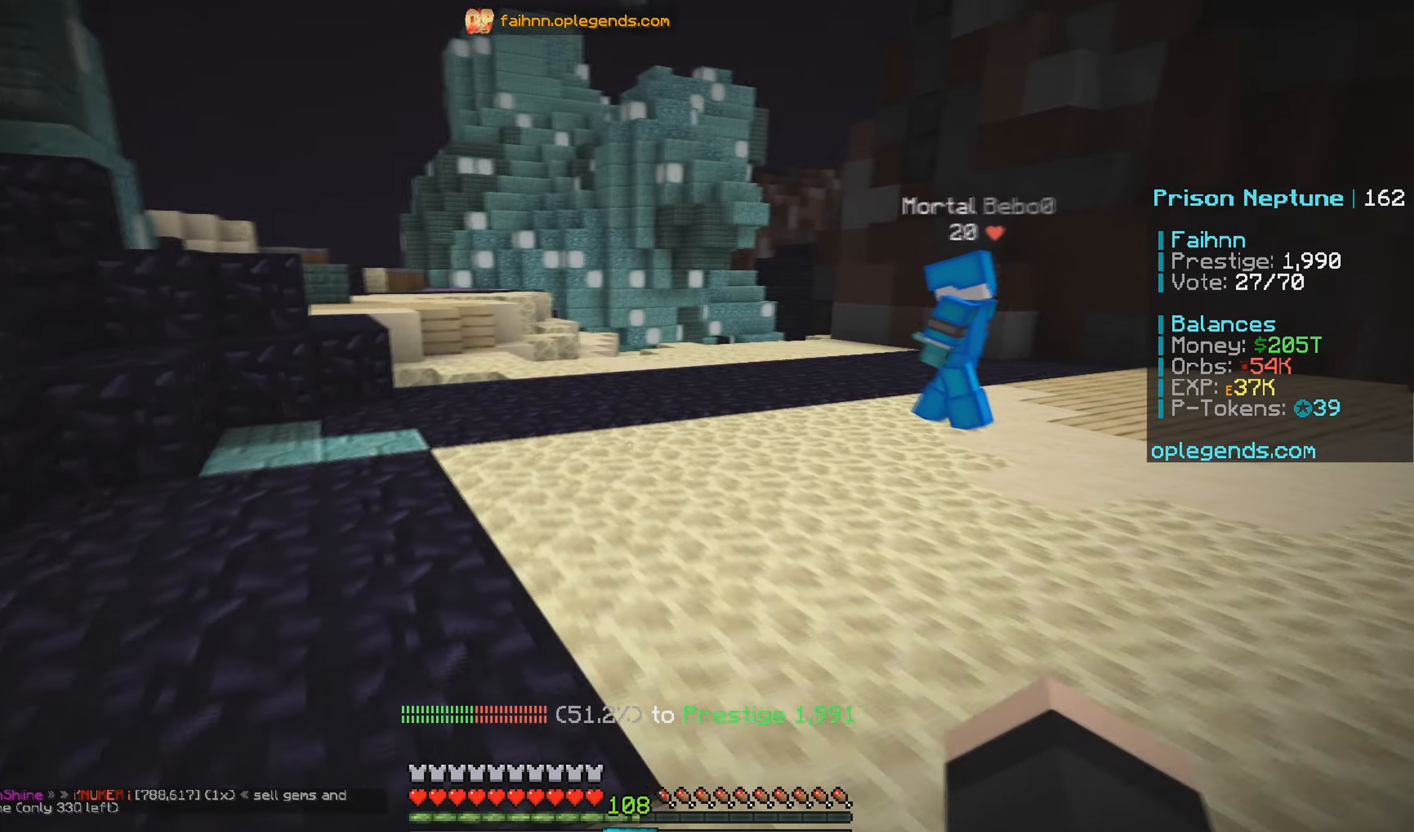
{"keys": ["a", "w"], "mouse": [], "events": [[17, "a", "up"], [217, "a", "down"]]}
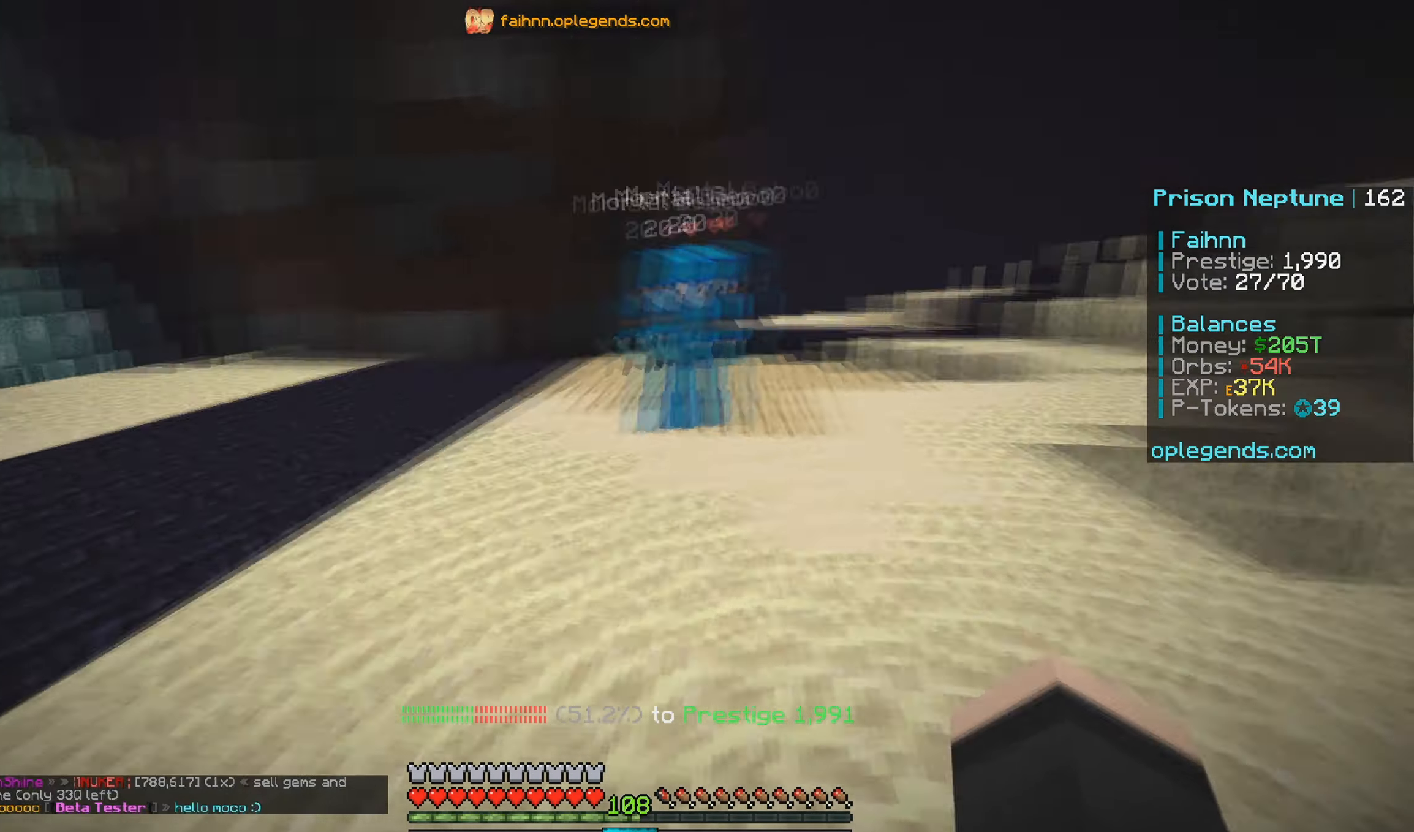
{"keys": ["w"], "mouse": [], "events": [[50, "a", "up"]]}
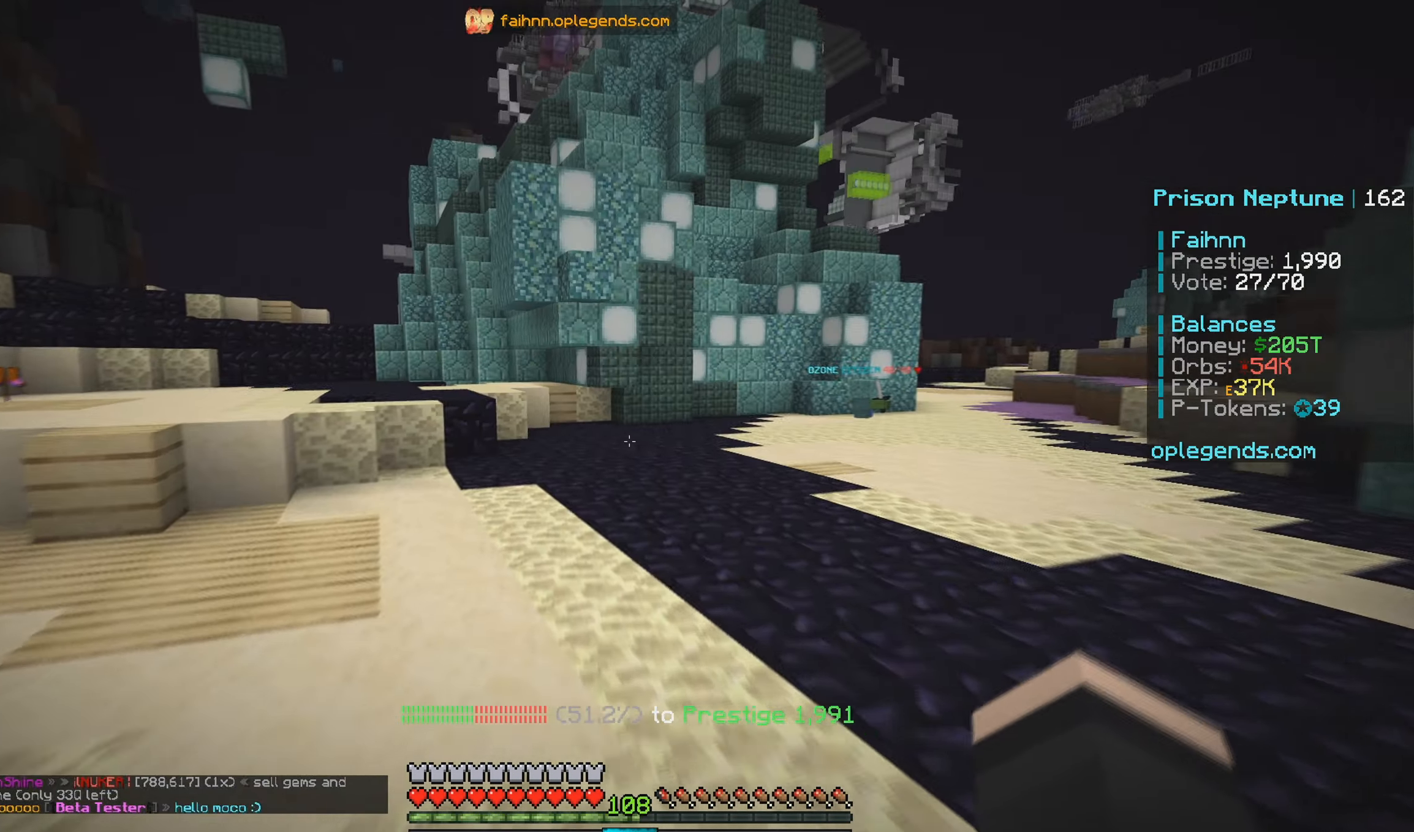
{"keys": ["a", "w"], "mouse": ["left"], "events": [[33, "d", "down"], [133, "mouse_left", "down"], [200, "d", "up"], [283, "mouse_left", "up"], [350, "mouse_left", "down"], [417, "a", "down"]]}
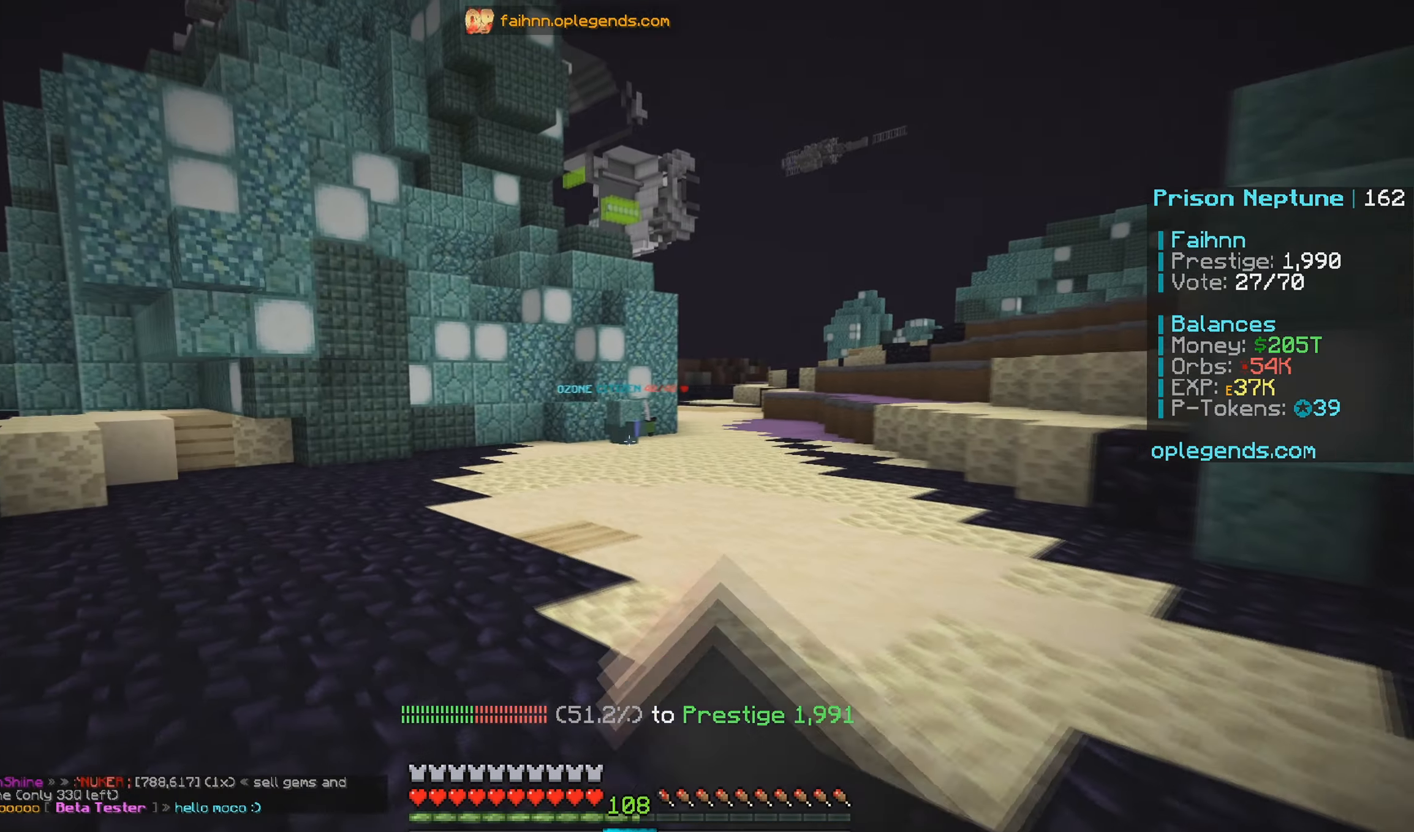
{"keys": ["w"], "mouse": [], "events": [[133, "a", "up"], [133, "mouse_left", "up"], [183, "mouse_left", "down"], [467, "mouse_left", "up"]]}
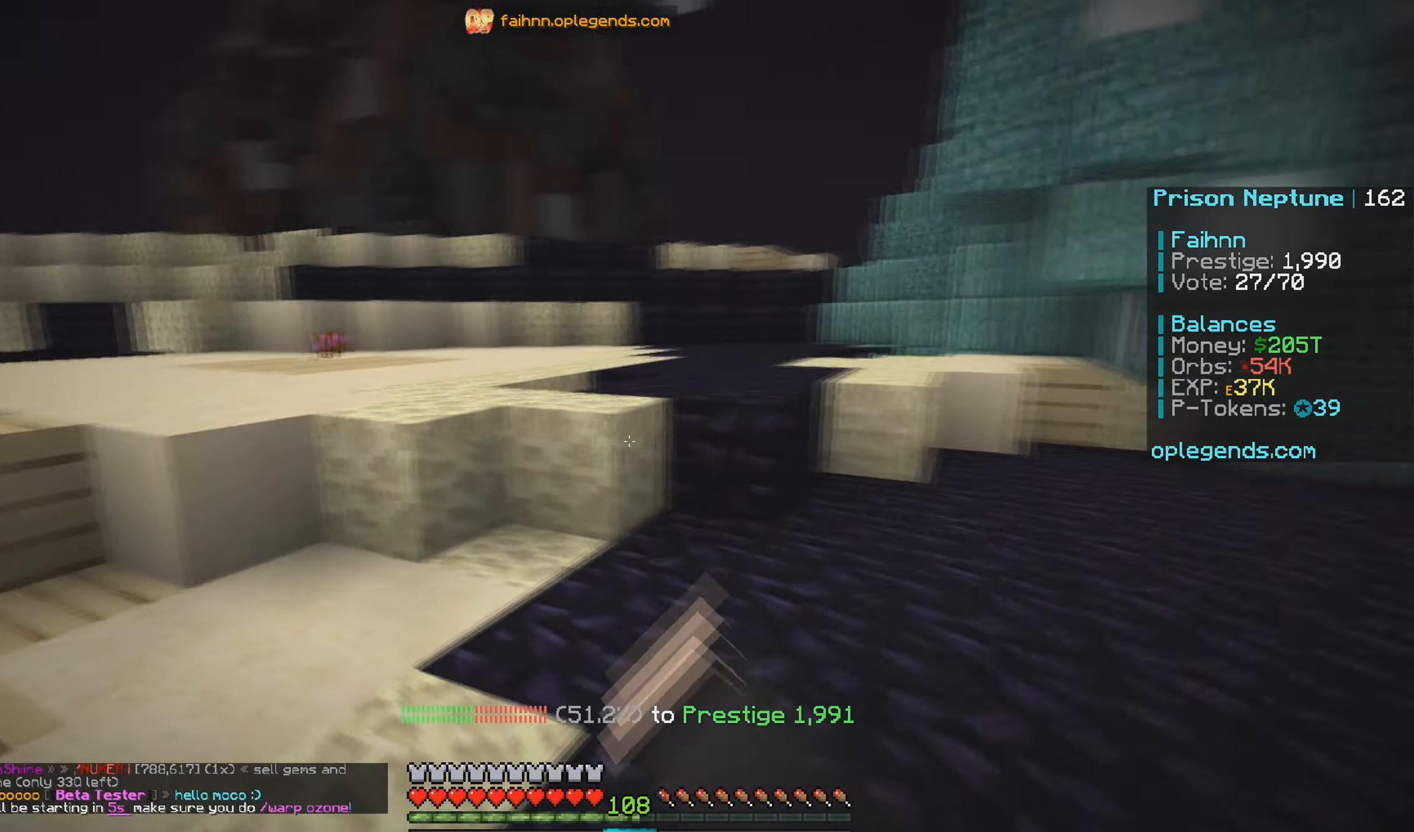
{"keys": ["a", "w"], "mouse": [], "events": [[33, "mouse_left", "down"], [133, "mouse_left", "up"], [200, "mouse_left", "down"], [334, "mouse_left", "up"], [500, "a", "down"]]}
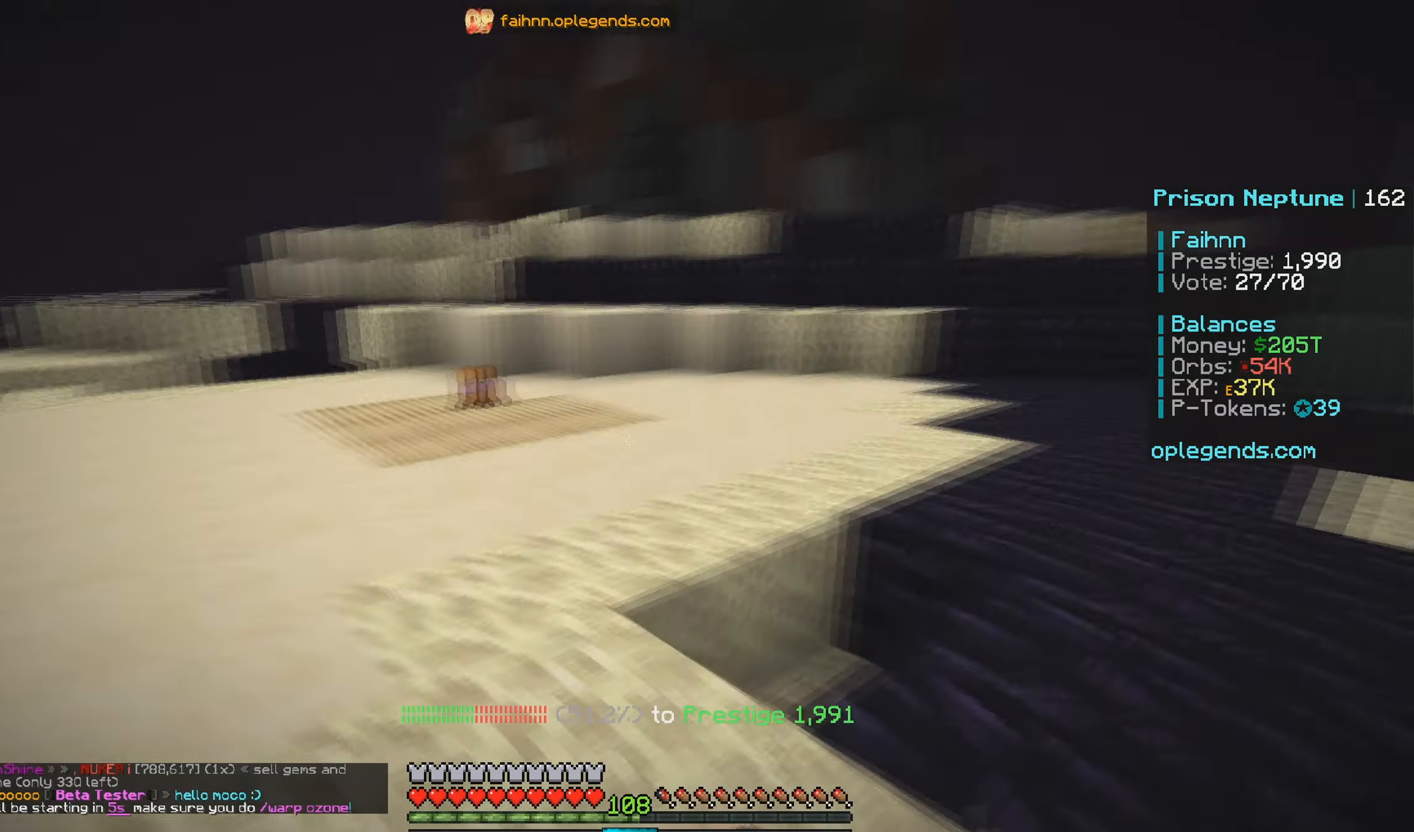
{"keys": ["a", "w"], "mouse": ["left"], "events": [[34, "mouse_left", "down"], [50, "w", "up"], [200, "mouse_left", "up"], [234, "w", "down"], [250, "mouse_left", "down"], [400, "mouse_left", "up"], [500, "mouse_left", "down"]]}
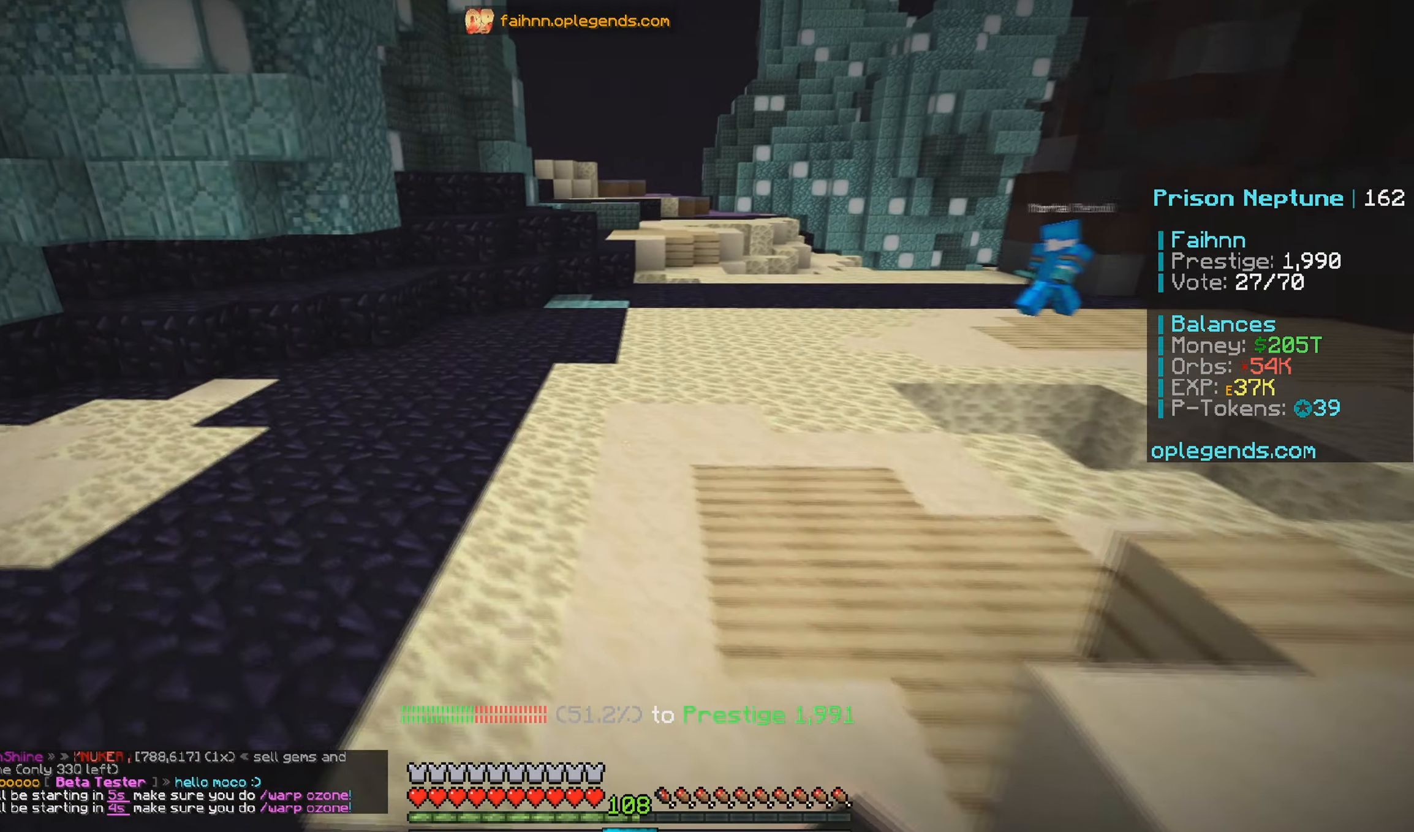
{"keys": ["w"], "mouse": ["left"], "events": [[100, "a", "up"], [134, "mouse_left", "up"], [217, "mouse_left", "down"], [350, "mouse_left", "up"], [417, "mouse_left", "down"]]}
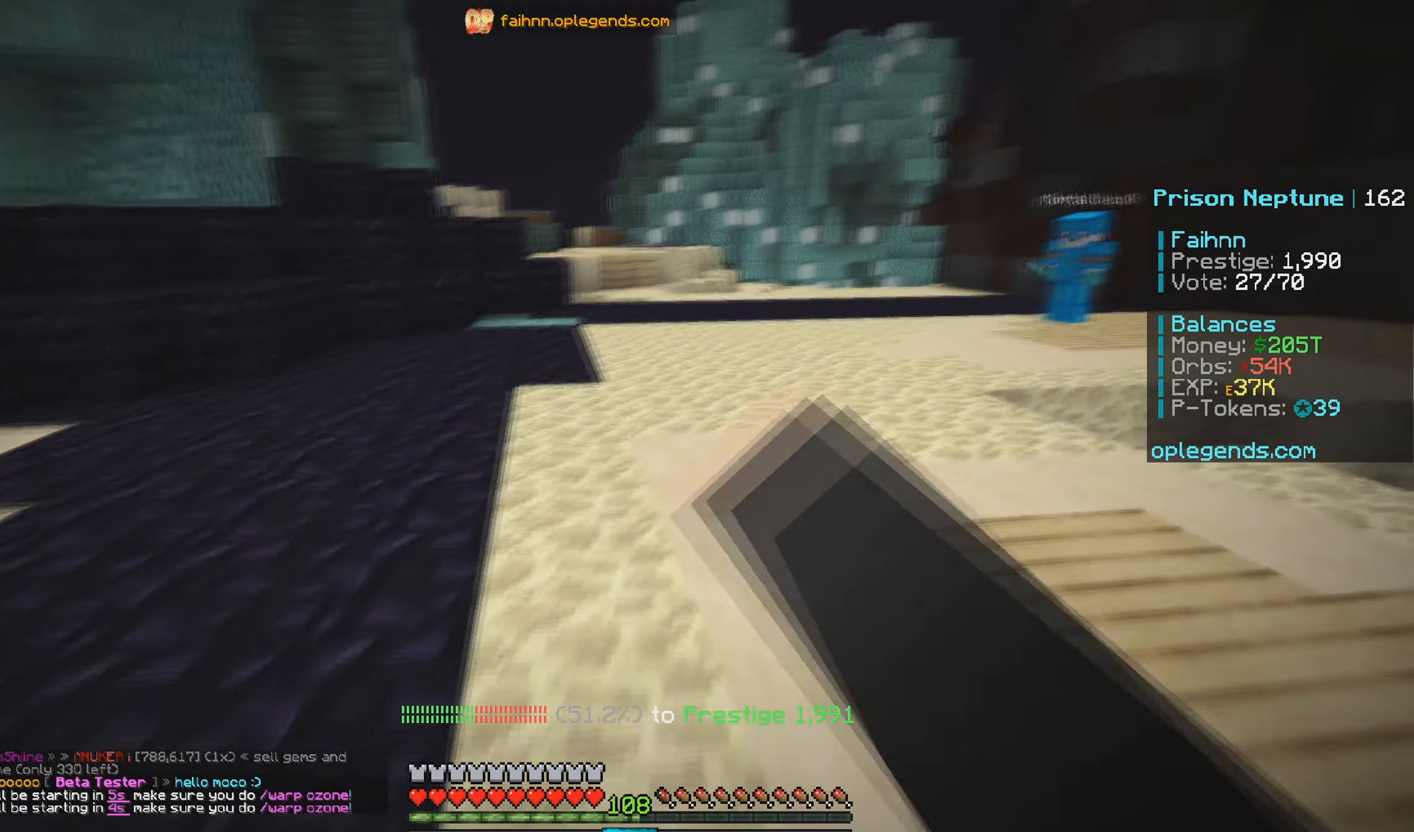
{"keys": ["a", "w"], "mouse": ["left"], "events": [[50, "a", "down"], [267, "mouse_left", "up"], [317, "a", "up"], [367, "a", "down"], [384, "mouse_left", "down"]]}
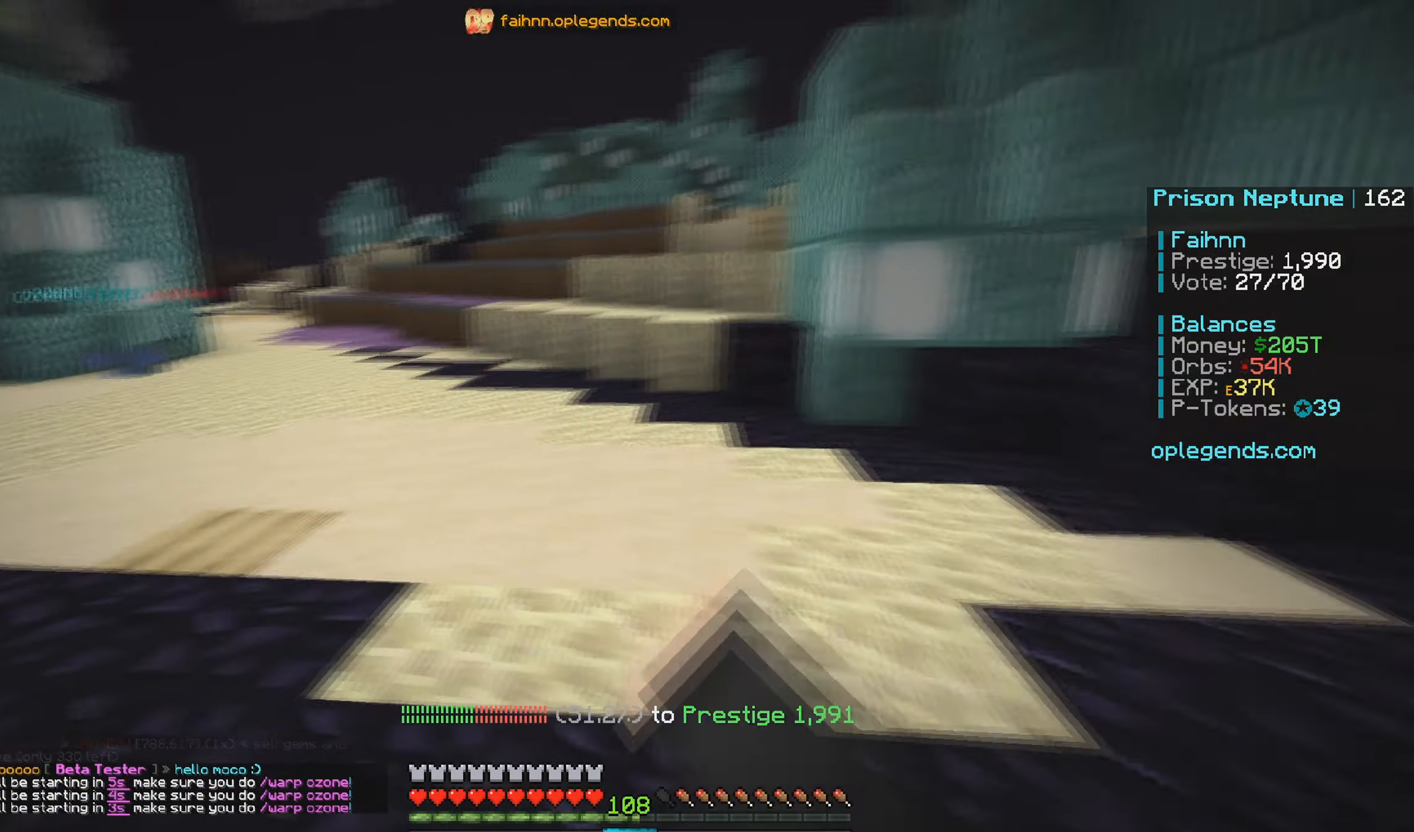
{"keys": ["w"], "mouse": [], "events": [[50, "mouse_left", "up"], [100, "mouse_left", "down"], [267, "mouse_left", "up"], [317, "mouse_left", "down"], [350, "a", "up"], [484, "mouse_left", "up"]]}
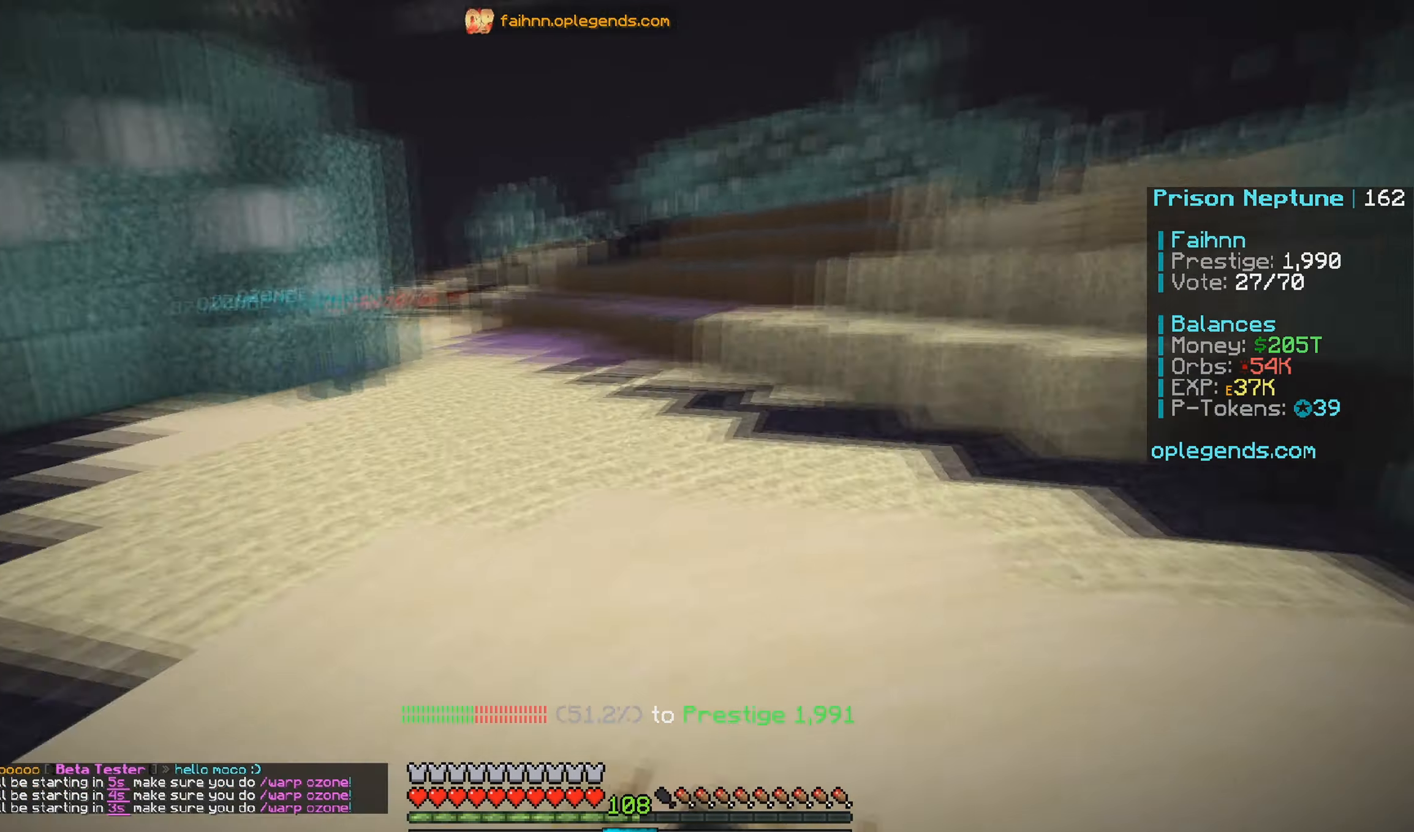
{"keys": ["a", "w"], "mouse": ["left"], "events": [[50, "mouse_left", "down"], [150, "d", "down"], [200, "mouse_left", "up"], [250, "mouse_left", "down"], [300, "d", "up"], [384, "mouse_left", "up"], [450, "mouse_left", "down"], [484, "a", "down"]]}
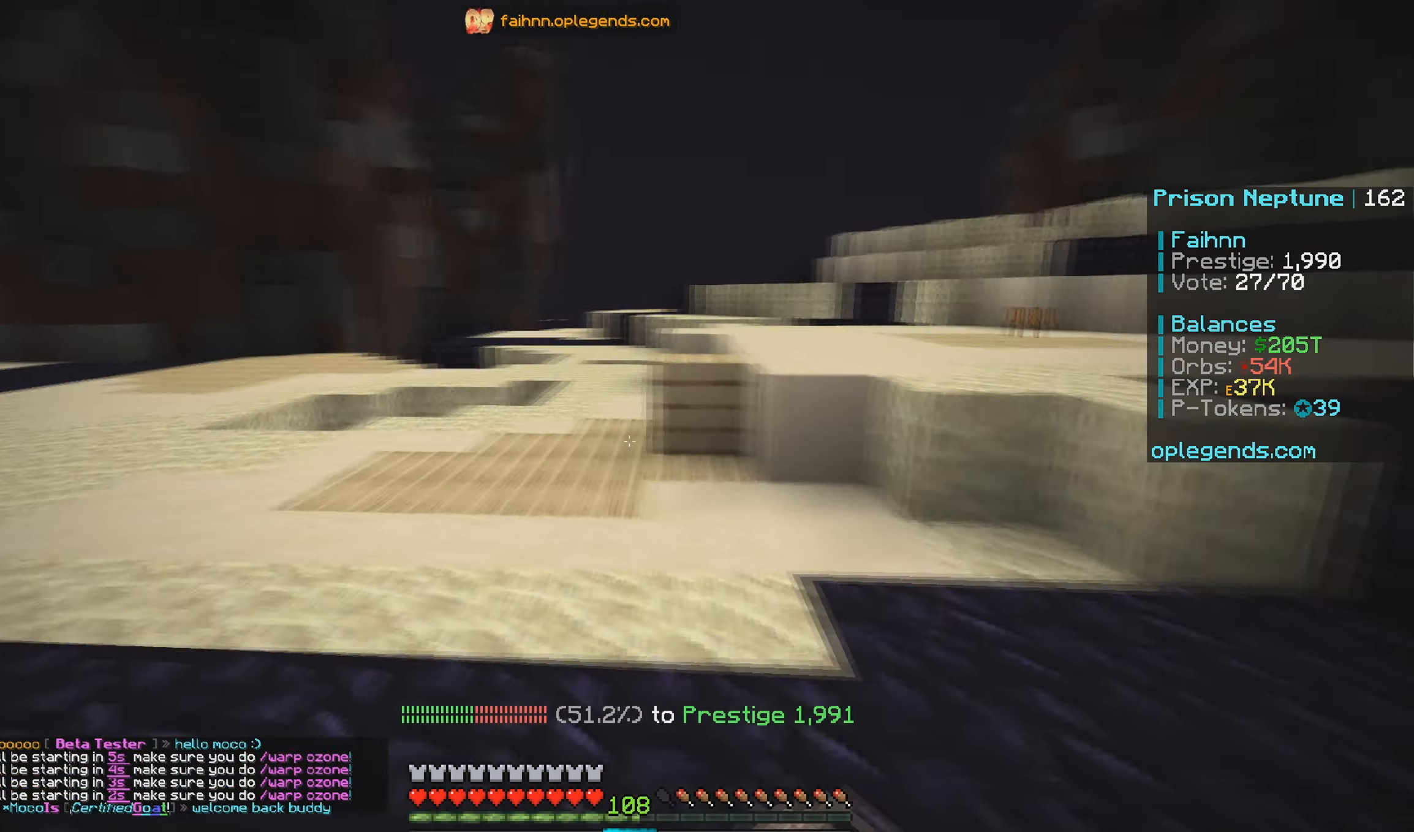
{"keys": ["w"], "mouse": [], "events": [[100, "mouse_left", "up"], [167, "mouse_left", "down"], [184, "a", "up"], [284, "mouse_left", "up"], [350, "mouse_left", "down"], [467, "mouse_left", "up"]]}
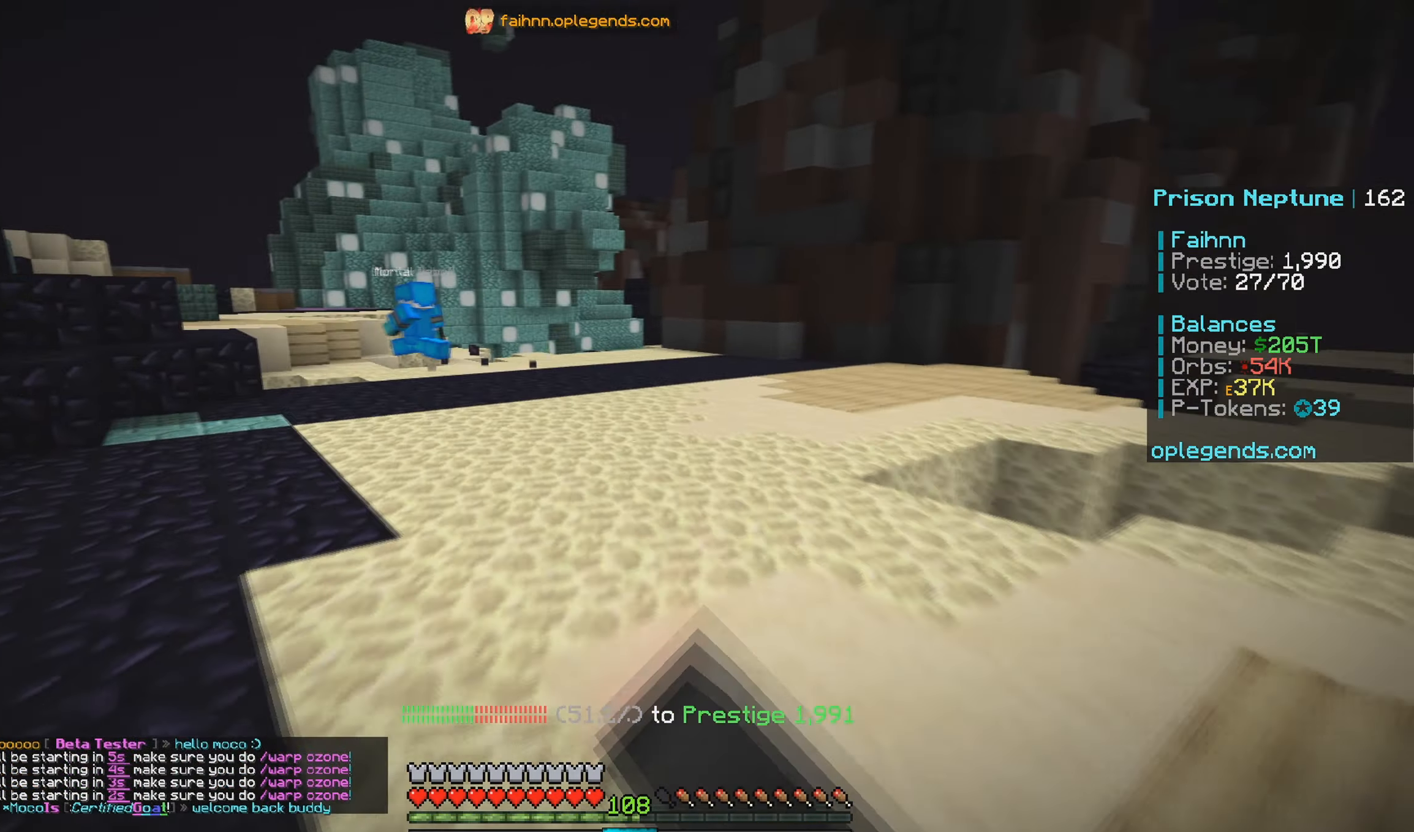
{"keys": ["w"], "mouse": ["left"], "events": [[17, "a", "down"], [34, "mouse_left", "down"], [150, "mouse_left", "up"], [184, "mouse_left", "down"], [200, "a", "up"]]}